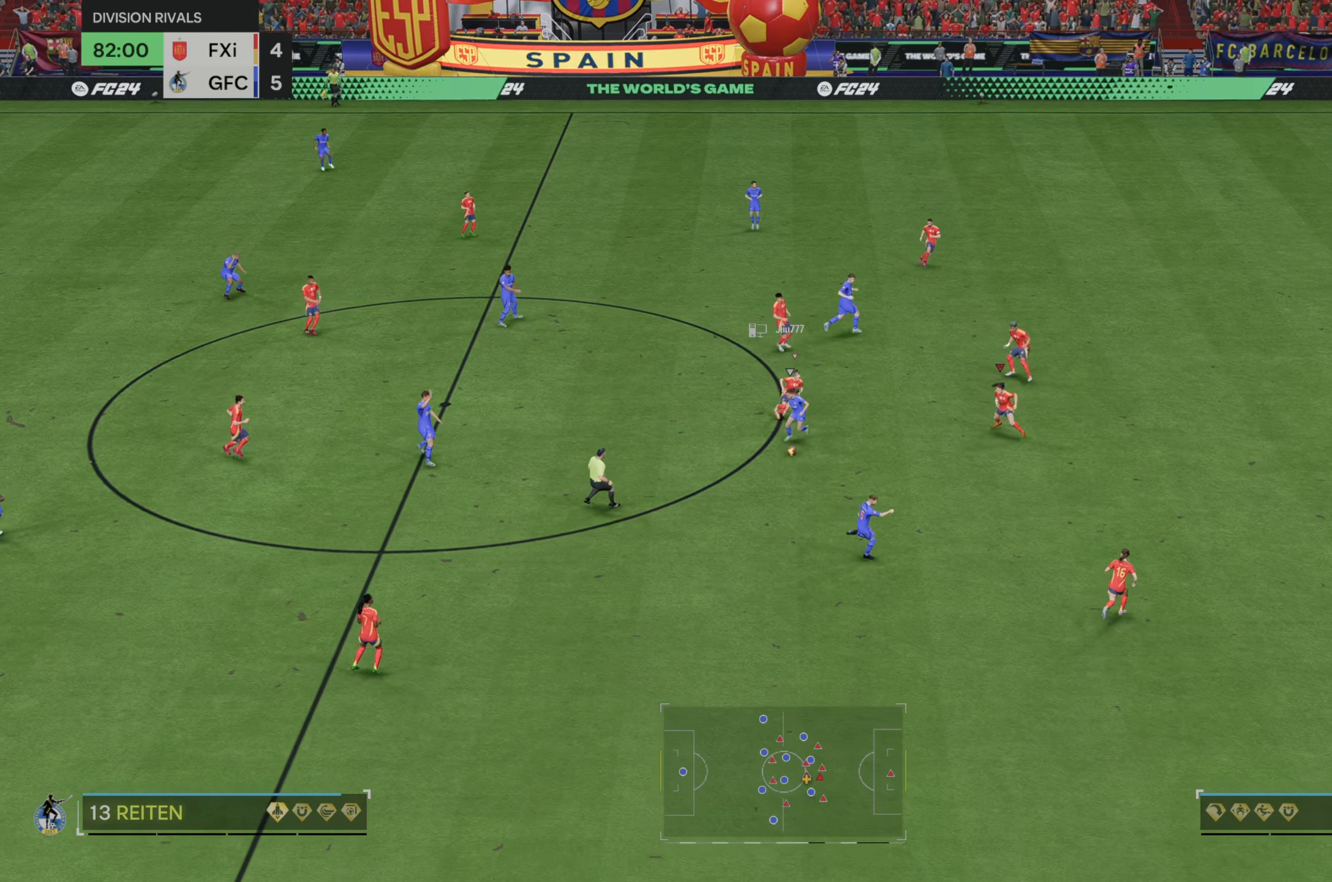
Gameplay with a controller (Xbox layout); each line is a JSON object with the inputs held at the frame after it (dt_ms = milliseconds from this image to that frame). "events" lists button and stick changes between this image and that frame as [ms after this image, input, new state], when the widget could be followed in between. Not read: L3 R3.
{"dt_ms": 500, "buttons": ["R2"], "left_stick": "down-right", "right_stick": "center", "events": []}
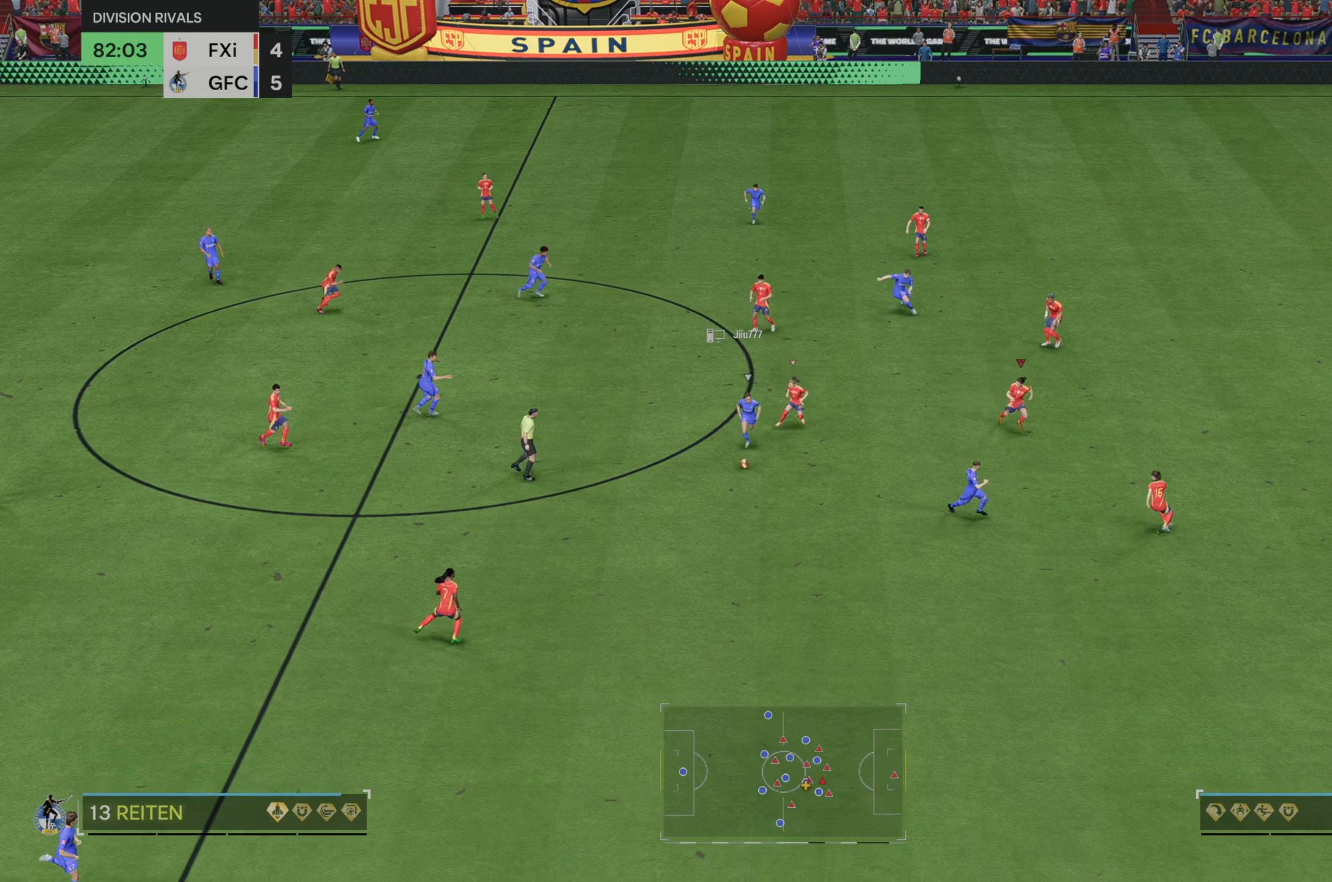
{"dt_ms": 500, "buttons": [], "left_stick": "down-right", "right_stick": "center", "events": [[500, "R2", "up"]]}
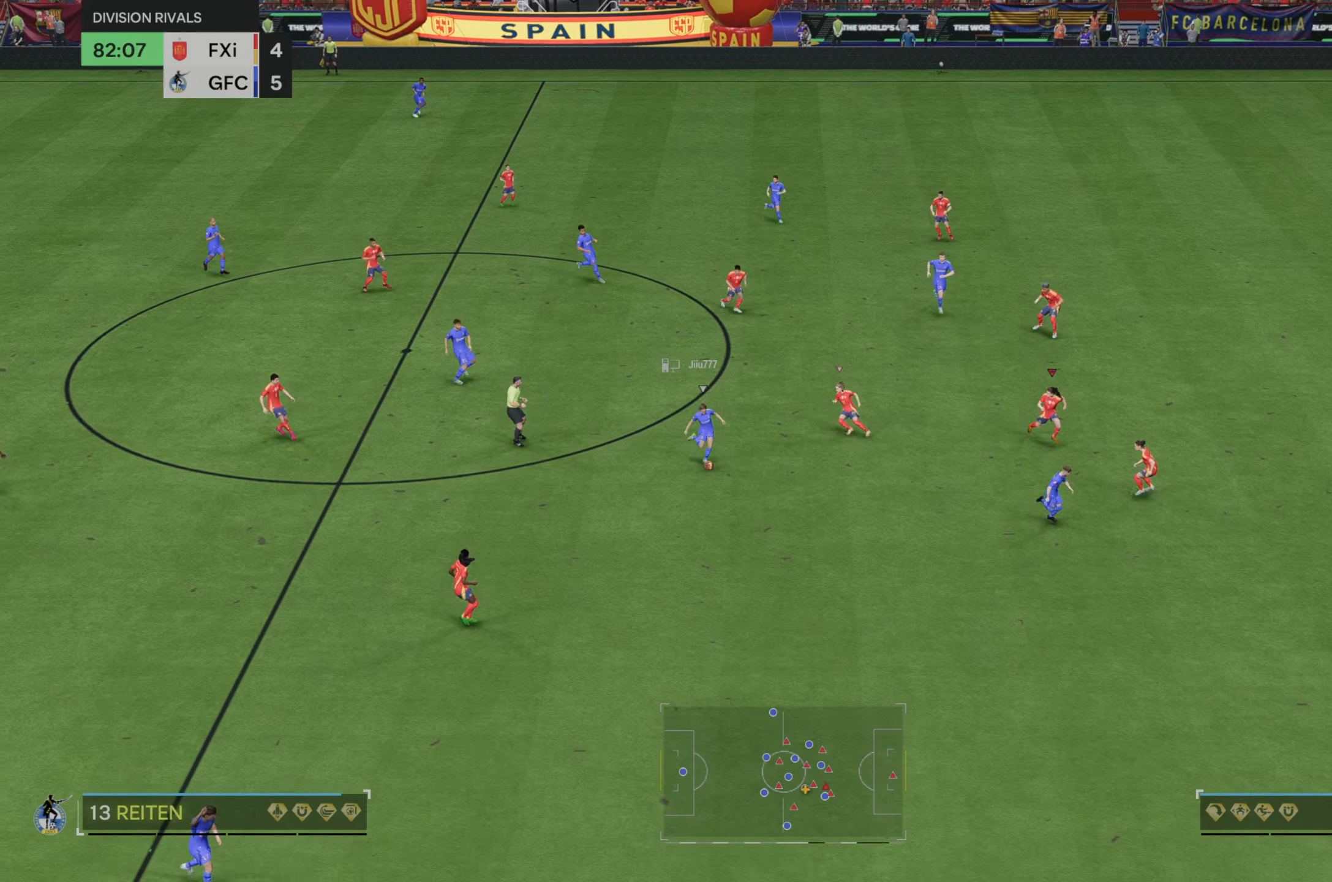
{"dt_ms": 1000, "buttons": ["R2"], "left_stick": "down-right", "right_stick": "center"}
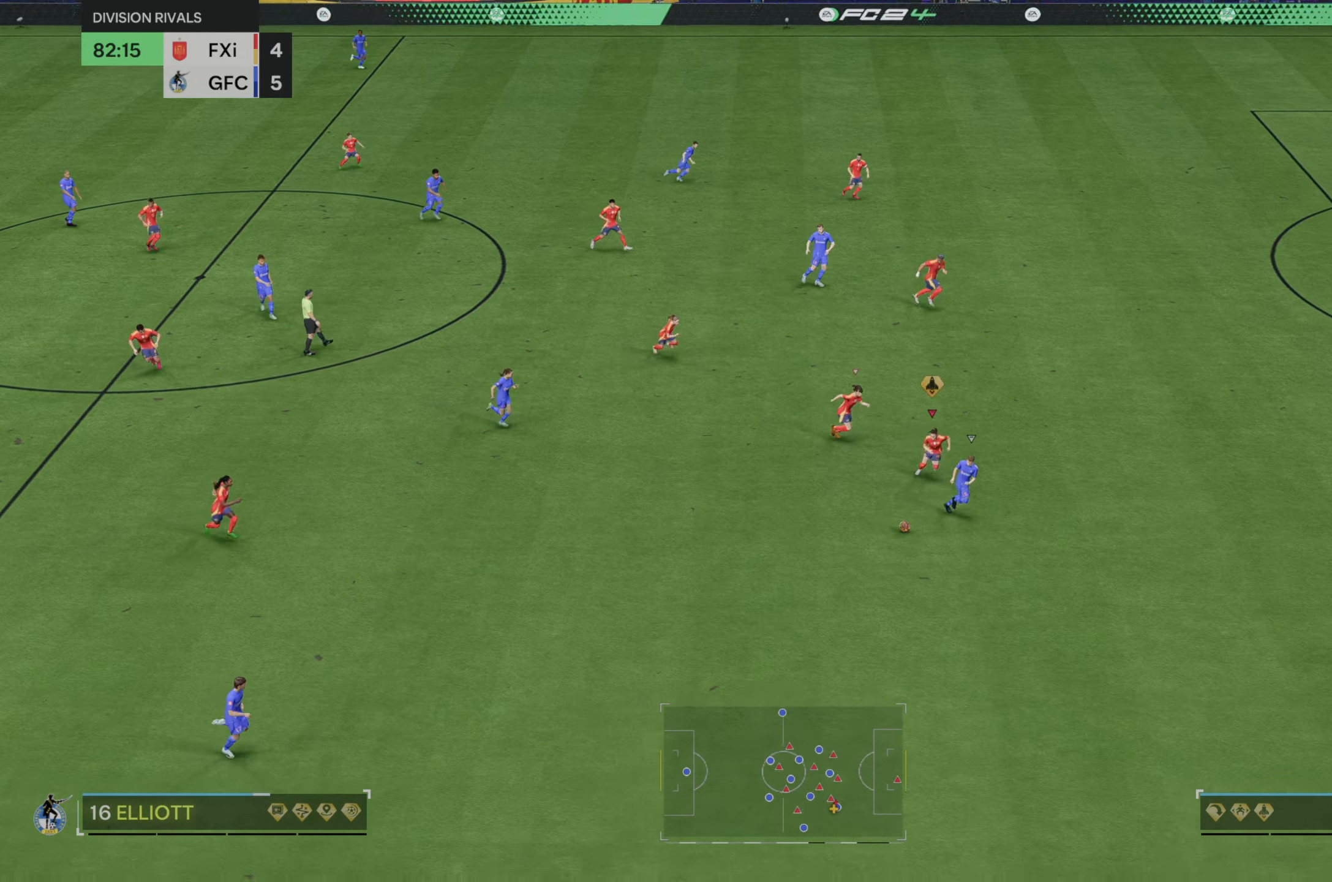
{"dt_ms": 500, "buttons": ["R2"], "left_stick": "down-right", "right_stick": "center", "events": []}
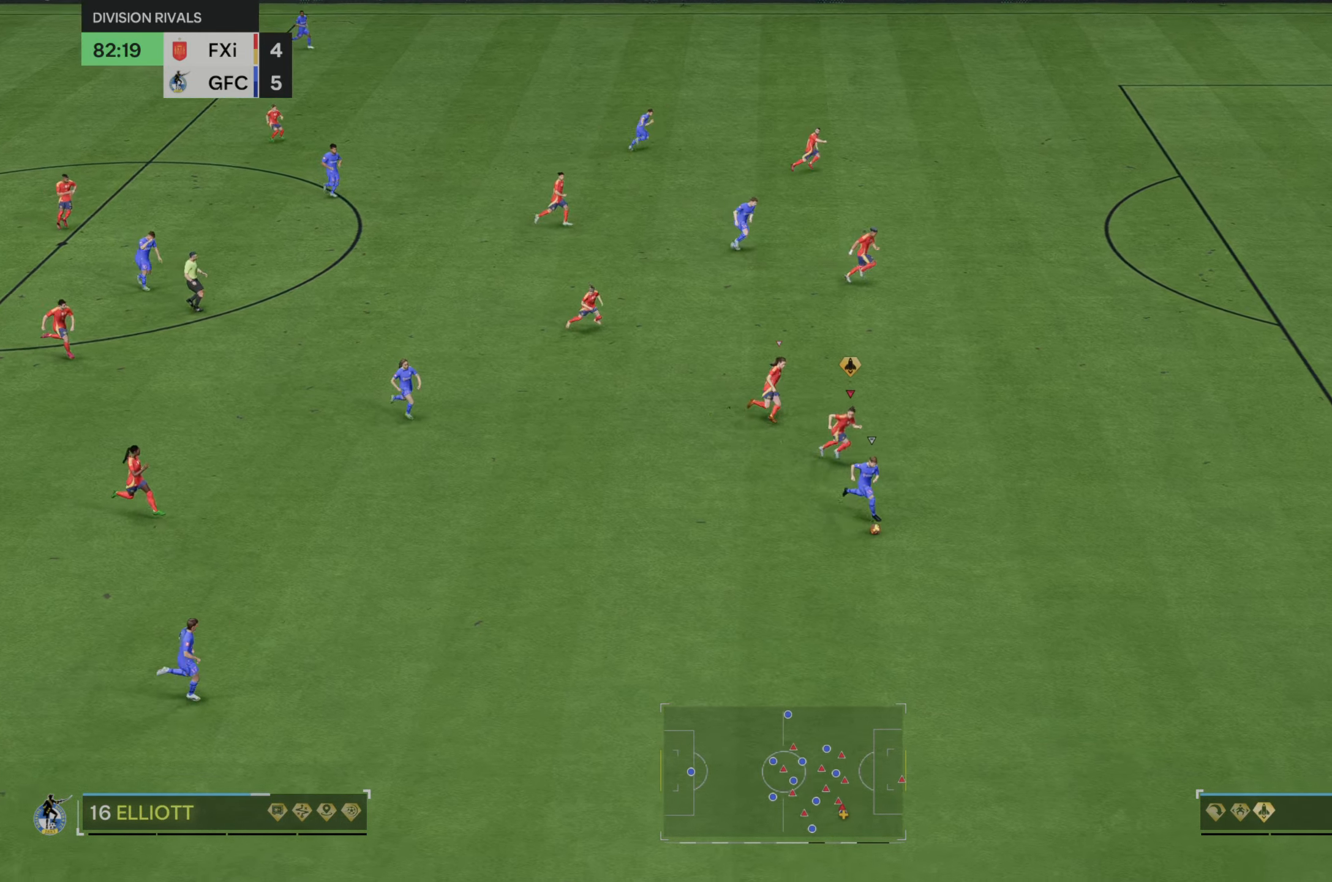
{"dt_ms": 500, "buttons": ["R2"], "left_stick": "down-right", "right_stick": "center", "events": []}
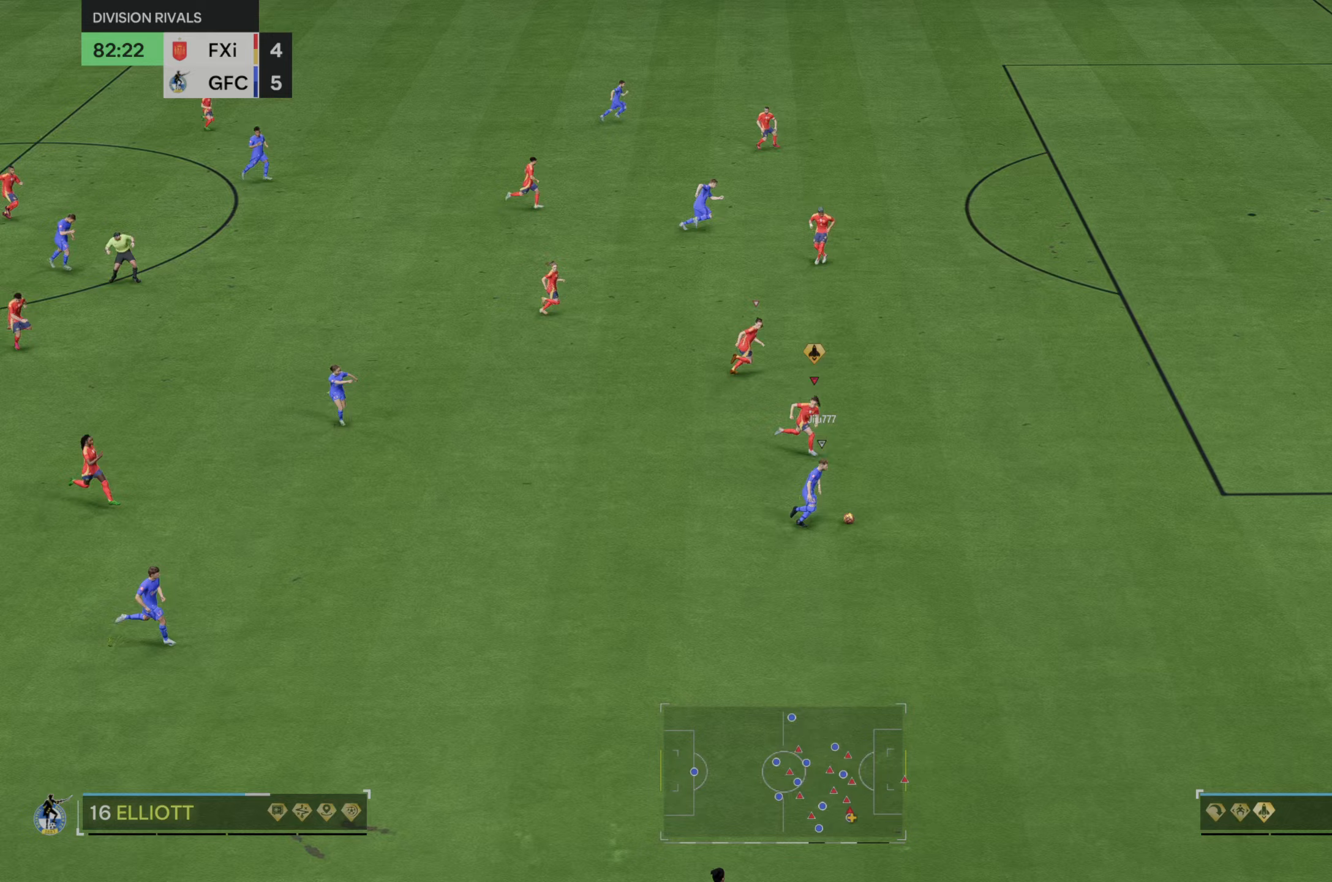
{"dt_ms": 500, "buttons": ["R2"], "left_stick": "down-right", "right_stick": "center", "events": []}
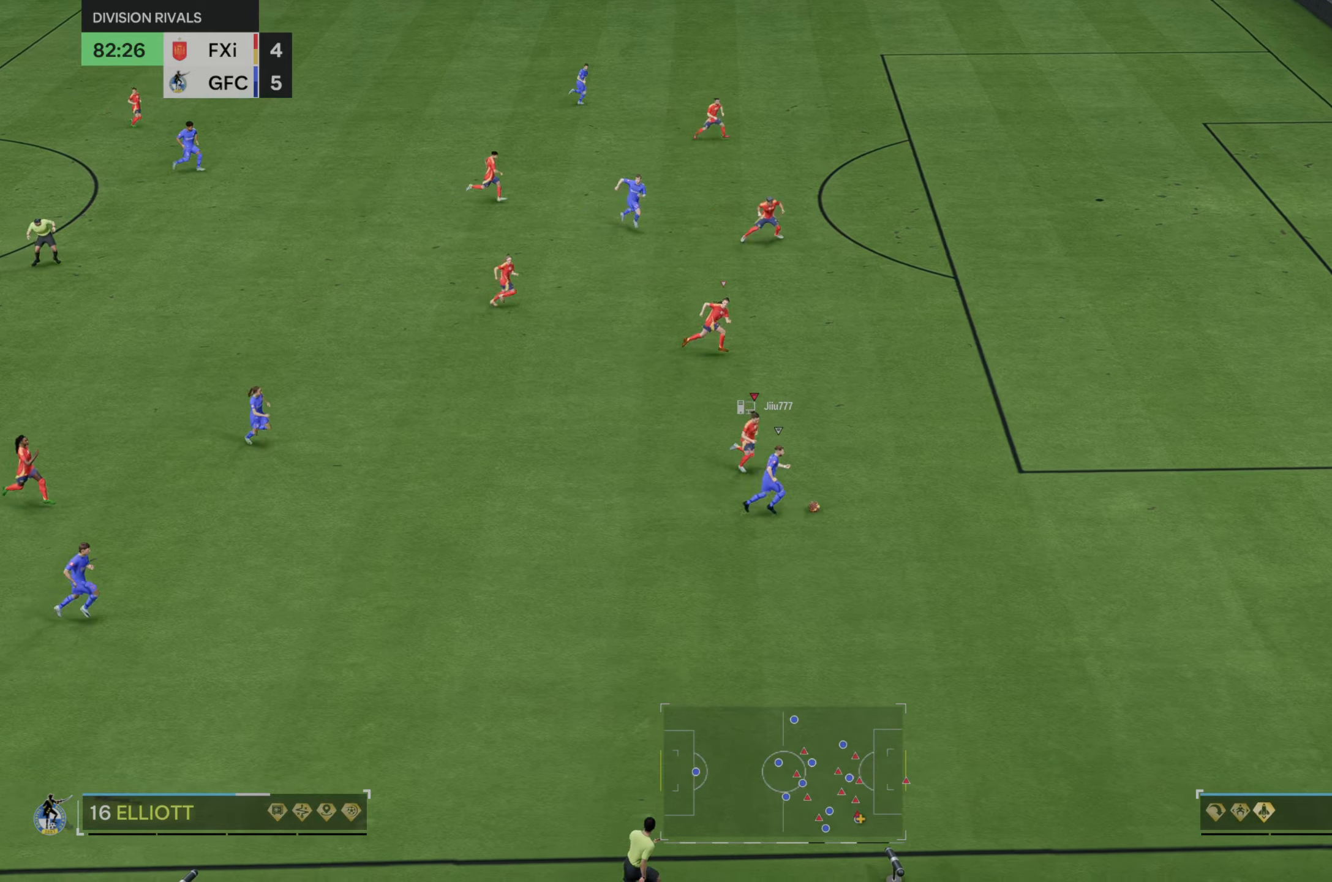
{"dt_ms": 500, "buttons": ["R2"], "left_stick": "right", "right_stick": "center", "events": [[17, "R2", "up"], [117, "R2", "down"], [217, "left_stick", "right"]]}
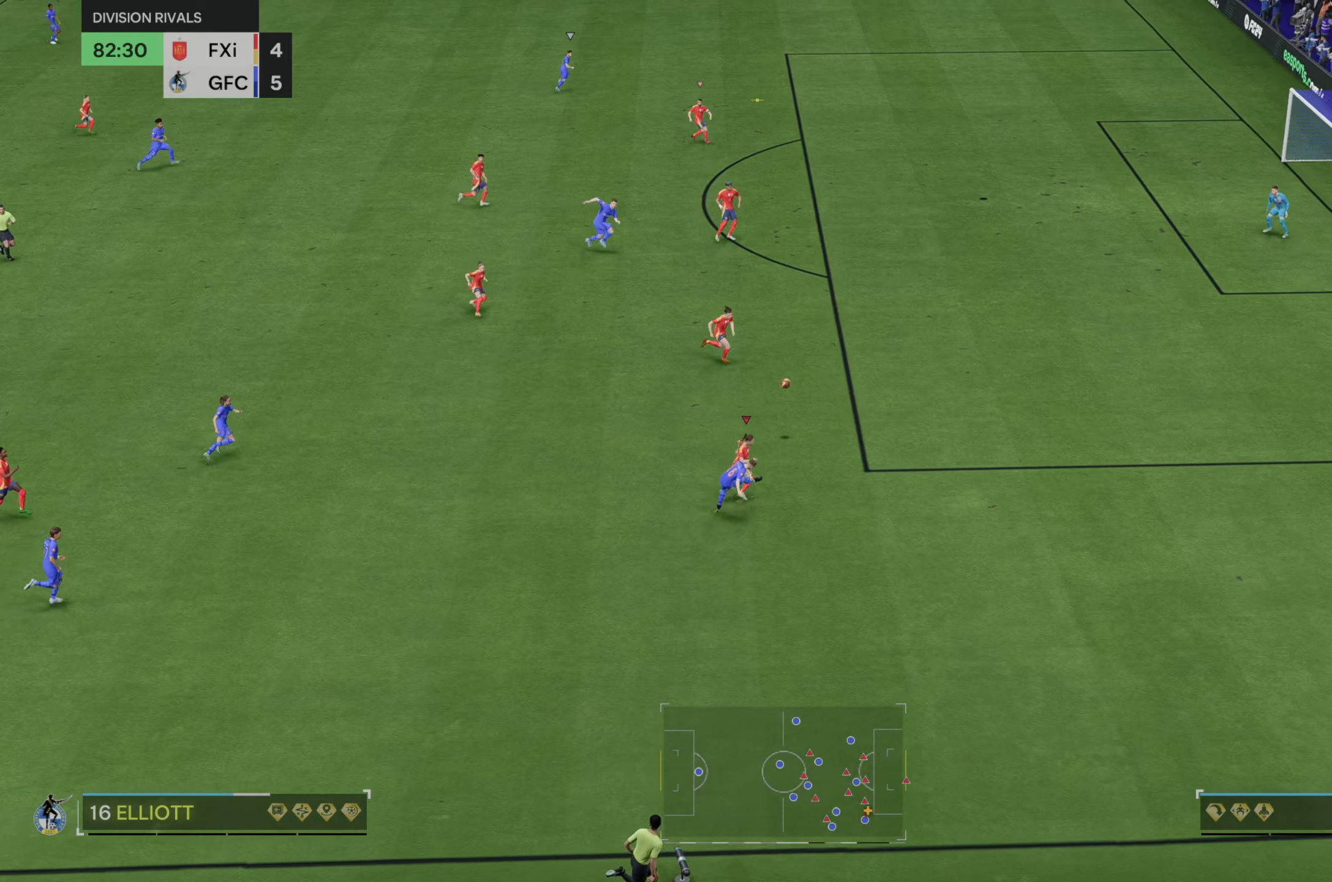
{"dt_ms": 500, "buttons": [], "left_stick": "center", "right_stick": "center", "events": [[183, "R2", "up"], [317, "left_stick", "center"]]}
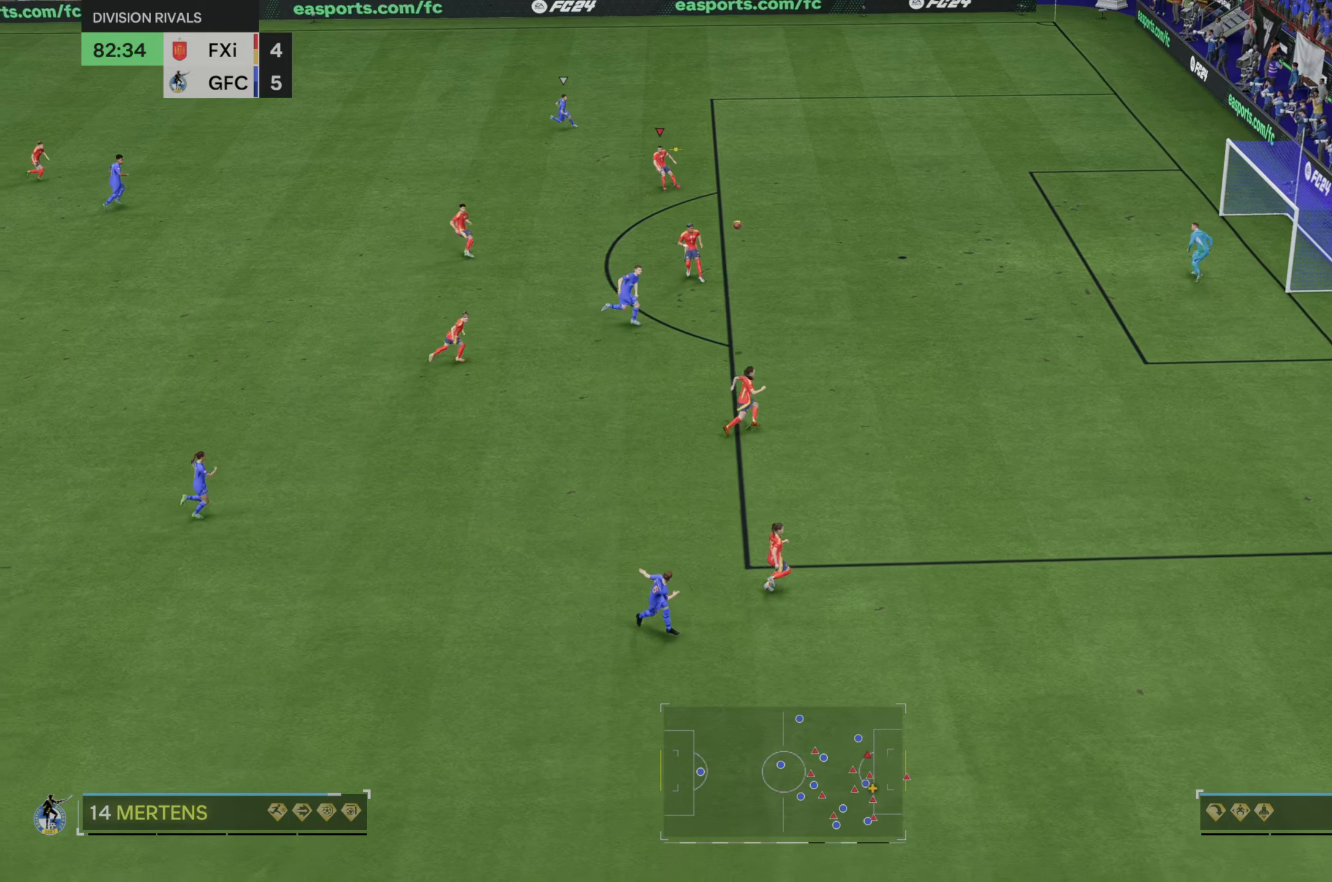
{"dt_ms": 500, "buttons": [], "left_stick": "left", "right_stick": "center", "events": [[17, "left_stick", "left"]]}
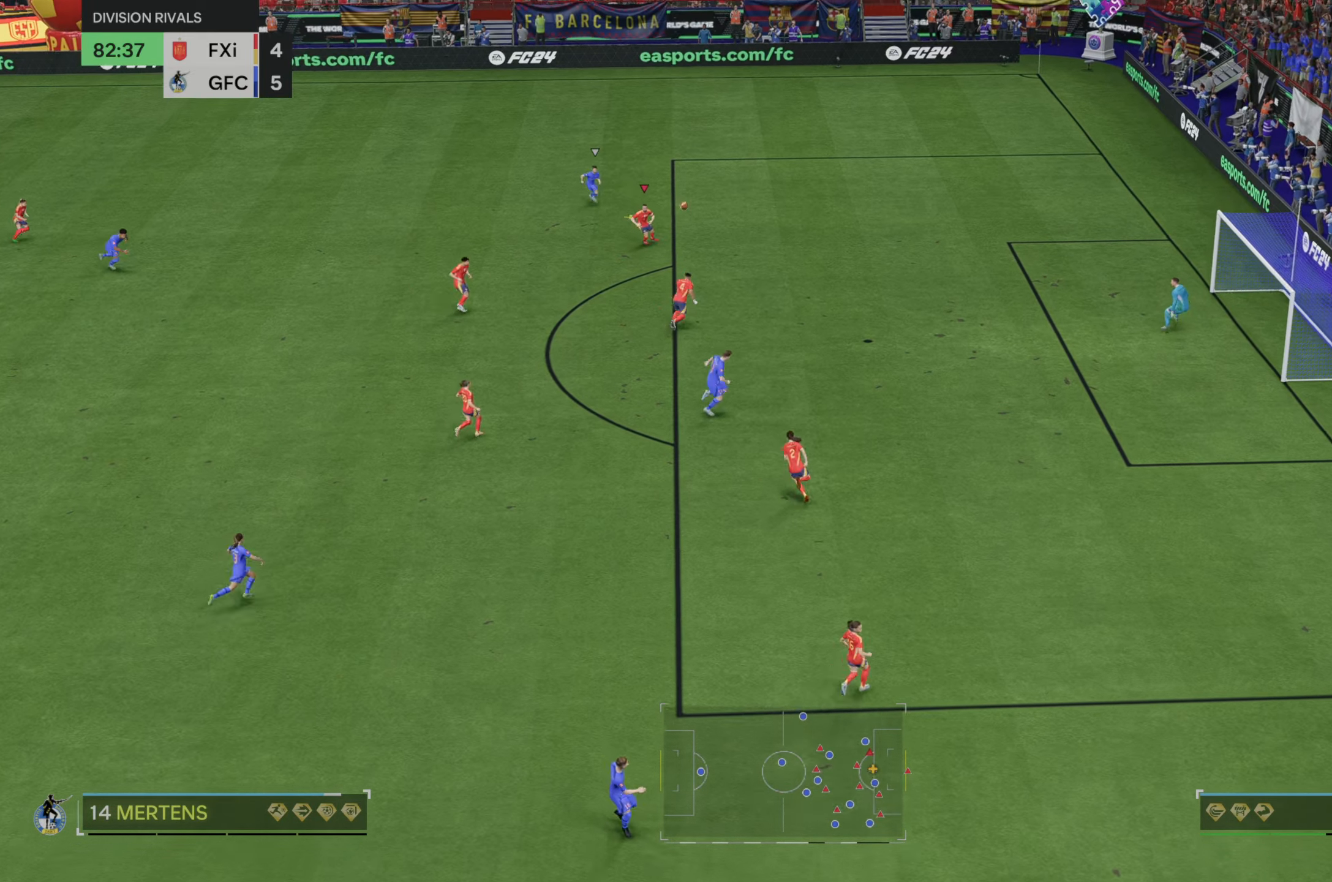
{"dt_ms": 500, "buttons": [], "left_stick": "left", "right_stick": "center", "events": []}
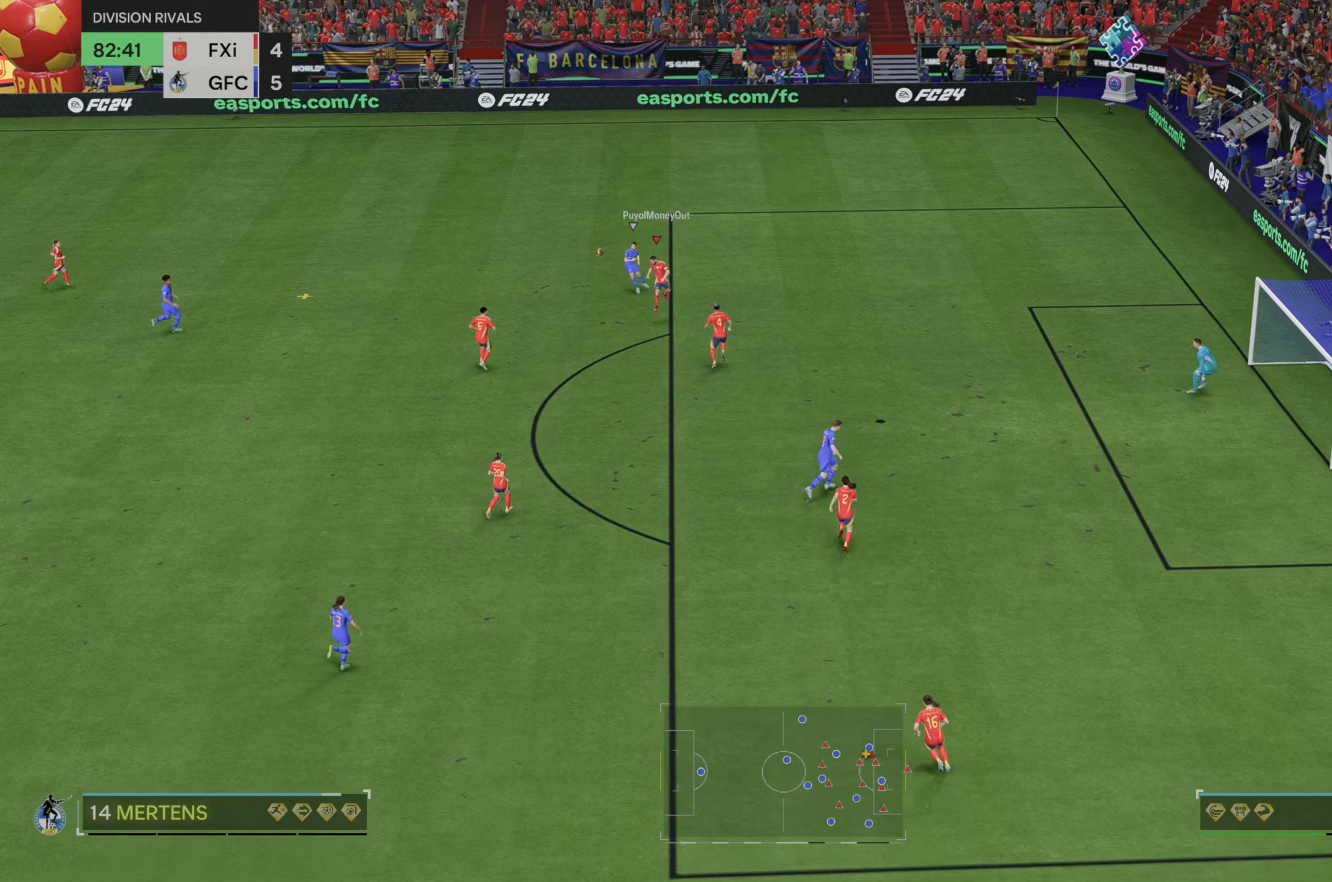
{"dt_ms": 500, "buttons": [], "left_stick": "left", "right_stick": "center", "events": [[133, "R2", "down"], [317, "R2", "up"]]}
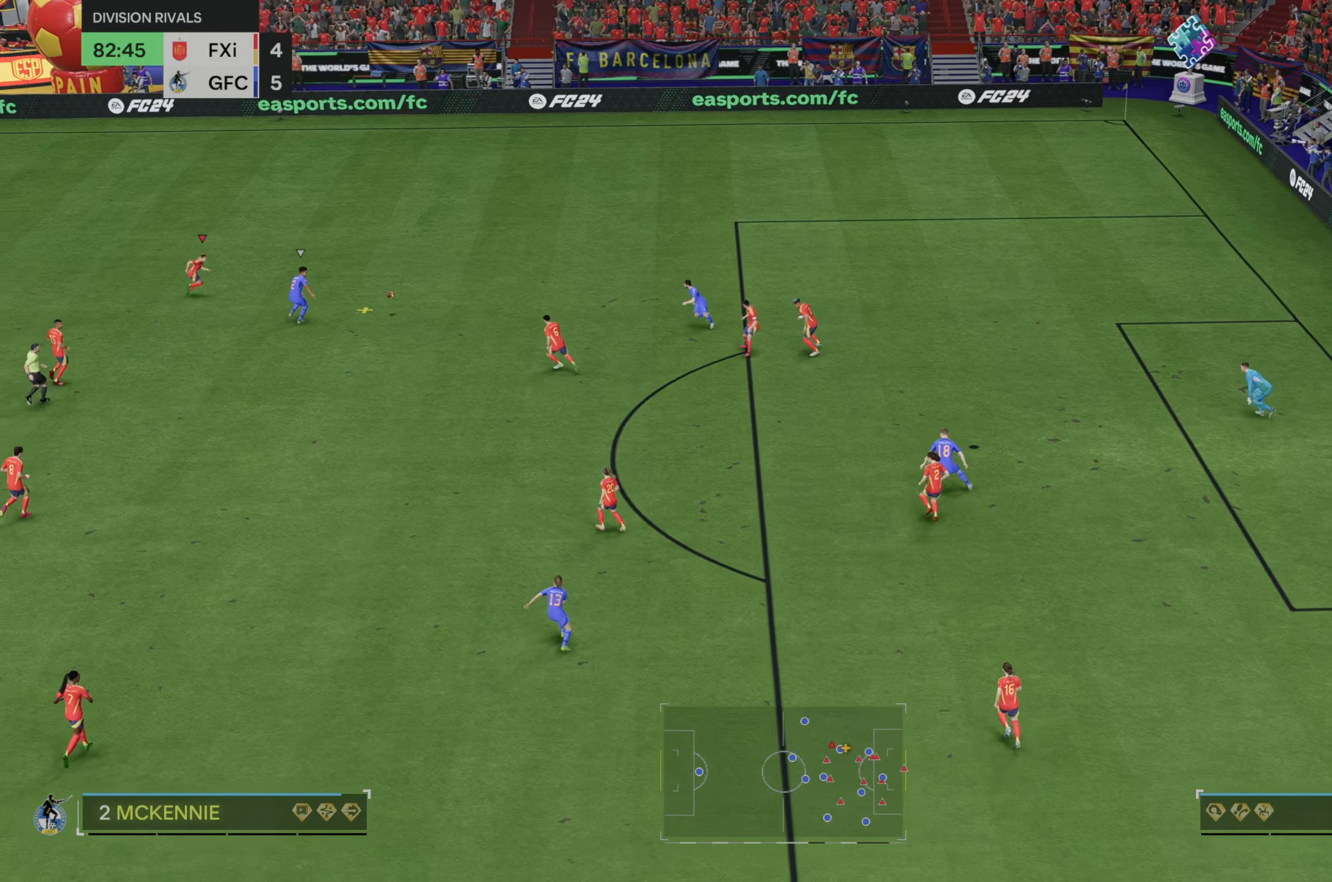
{"dt_ms": 500, "buttons": ["X"], "left_stick": "center", "right_stick": "center", "events": [[400, "left_stick", "center"], [500, "X", "down"]]}
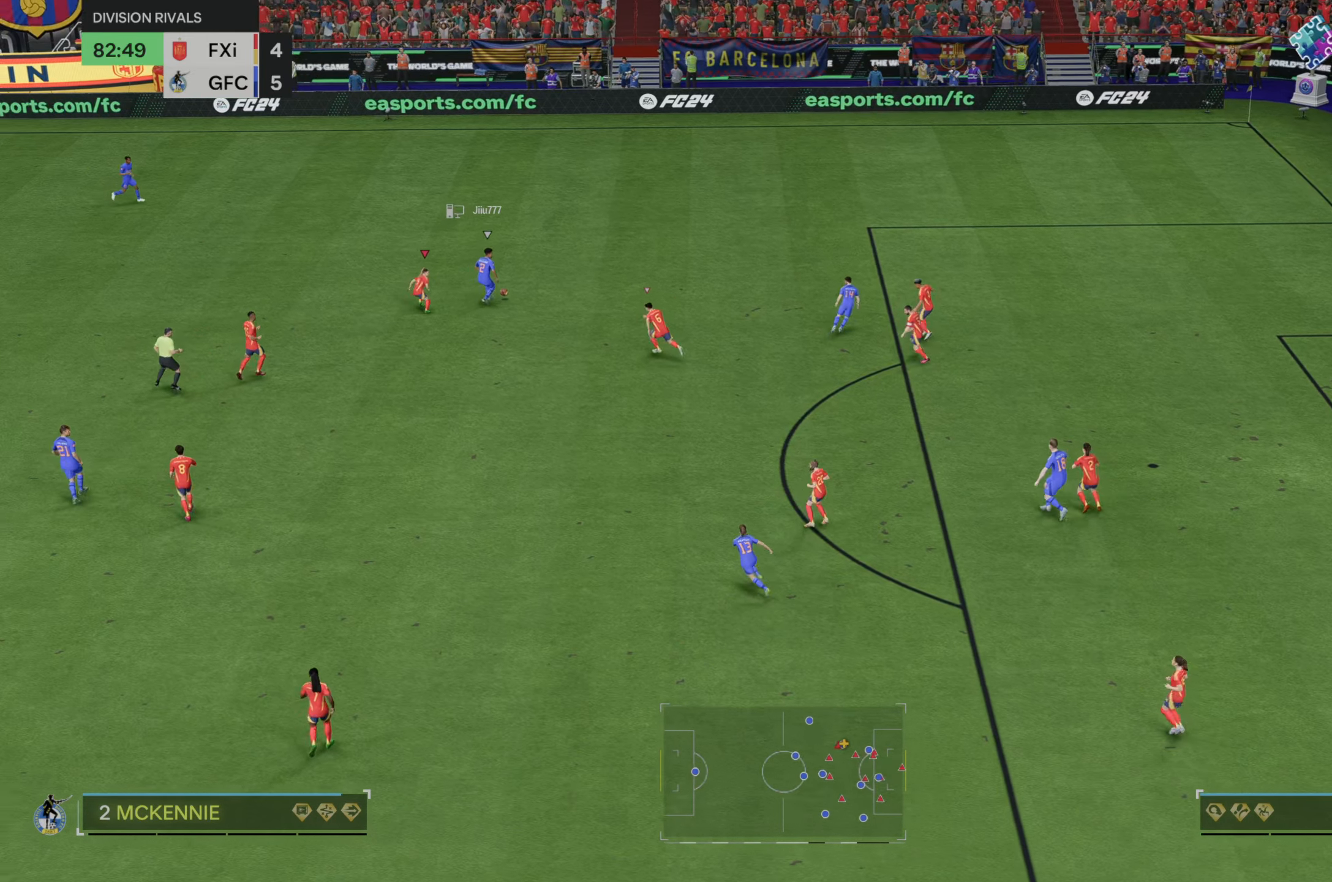
{"dt_ms": 500, "buttons": [], "left_stick": "up-right", "right_stick": "center", "events": [[17, "X", "up"], [100, "Y", "down"], [117, "Y", "up"], [233, "left_stick", "up-right"]]}
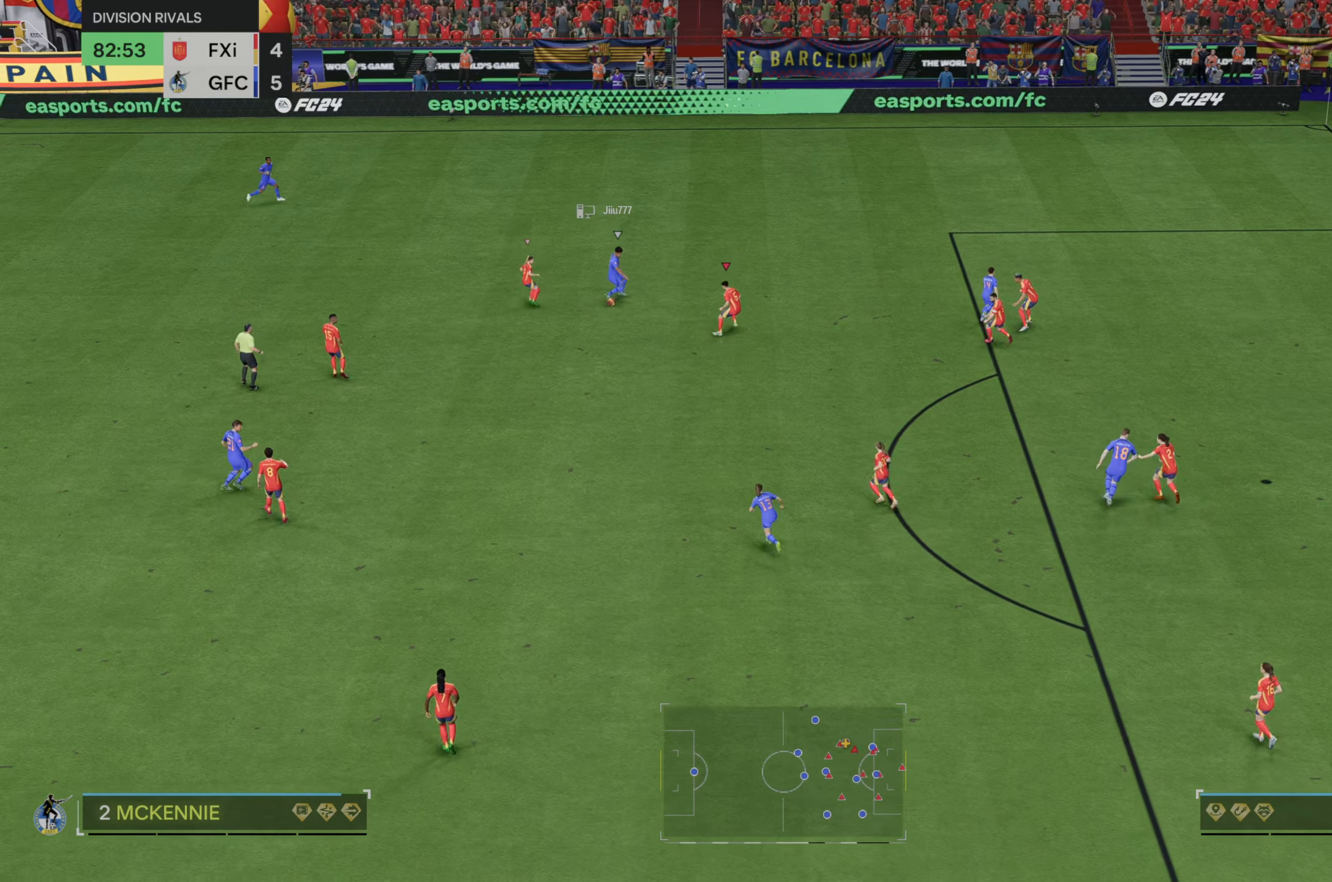
{"dt_ms": 500, "buttons": [], "left_stick": "down-left", "right_stick": "center", "events": [[317, "left_stick", "down-left"]]}
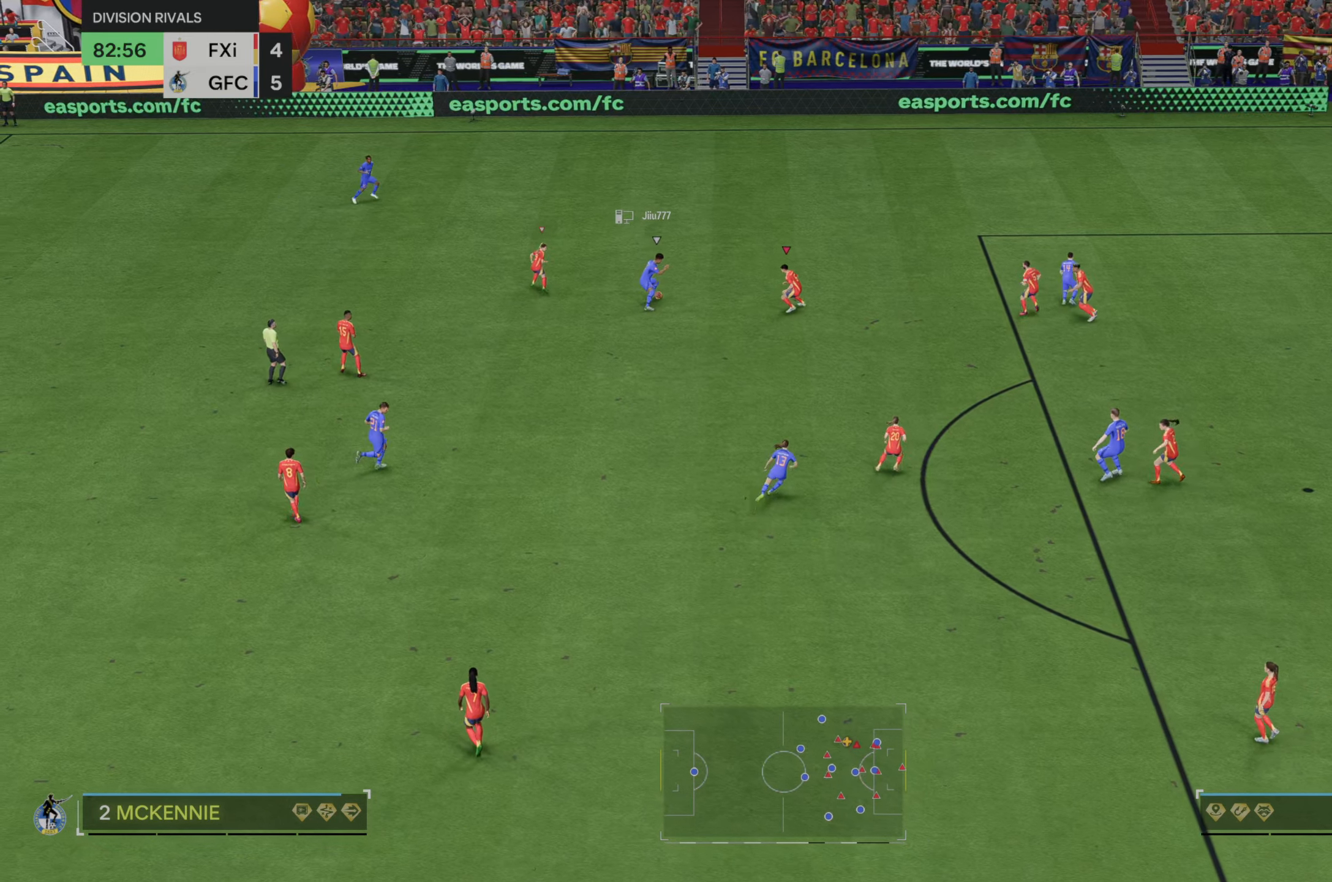
{"dt_ms": 500, "buttons": ["B"], "left_stick": "up", "right_stick": "center", "events": [[217, "left_stick", "left"], [317, "left_stick", "up-left"], [417, "left_stick", "up"], [483, "B", "down"]]}
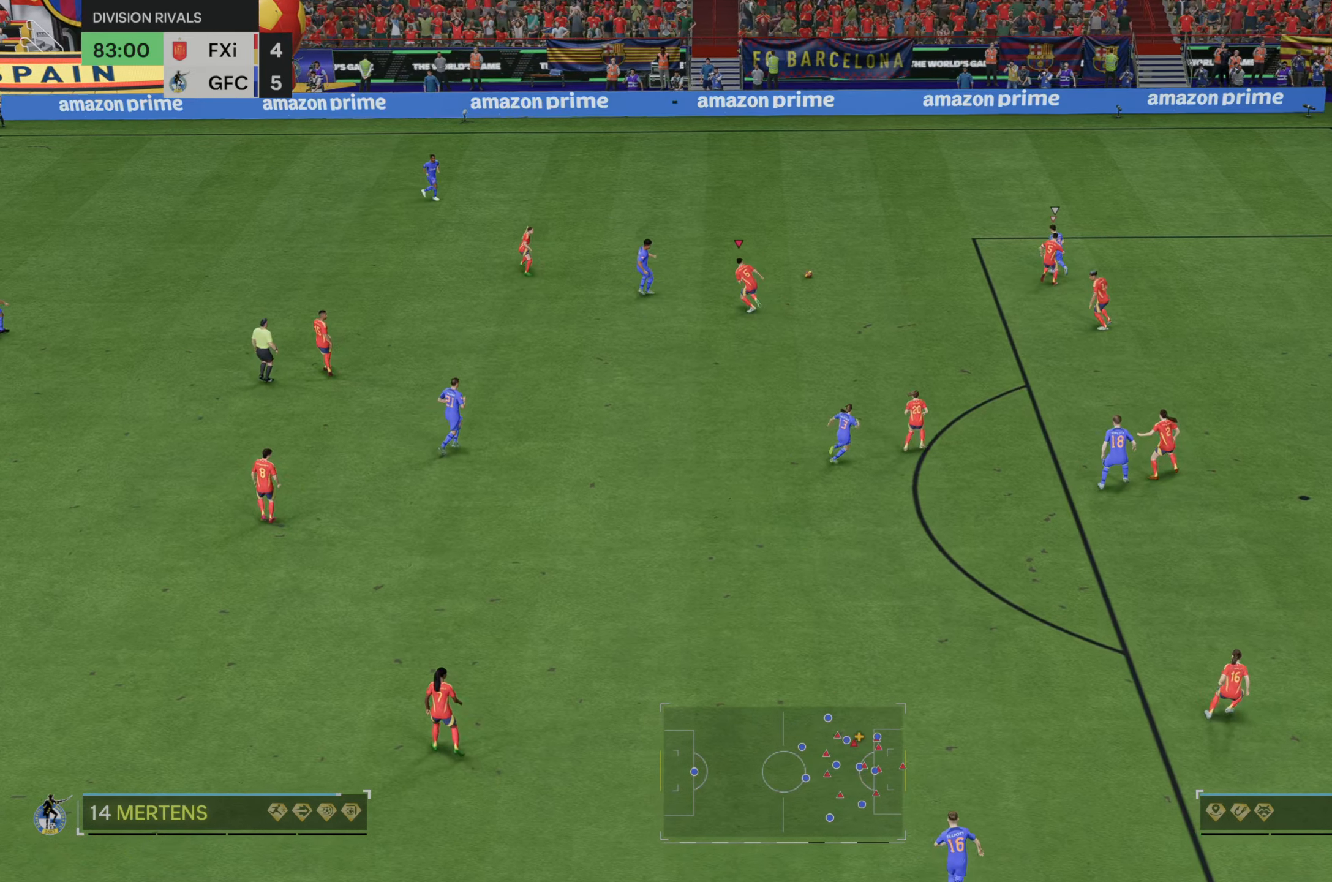
{"dt_ms": 500, "buttons": [], "left_stick": "center", "right_stick": "center", "events": [[117, "B", "up"], [383, "left_stick", "center"]]}
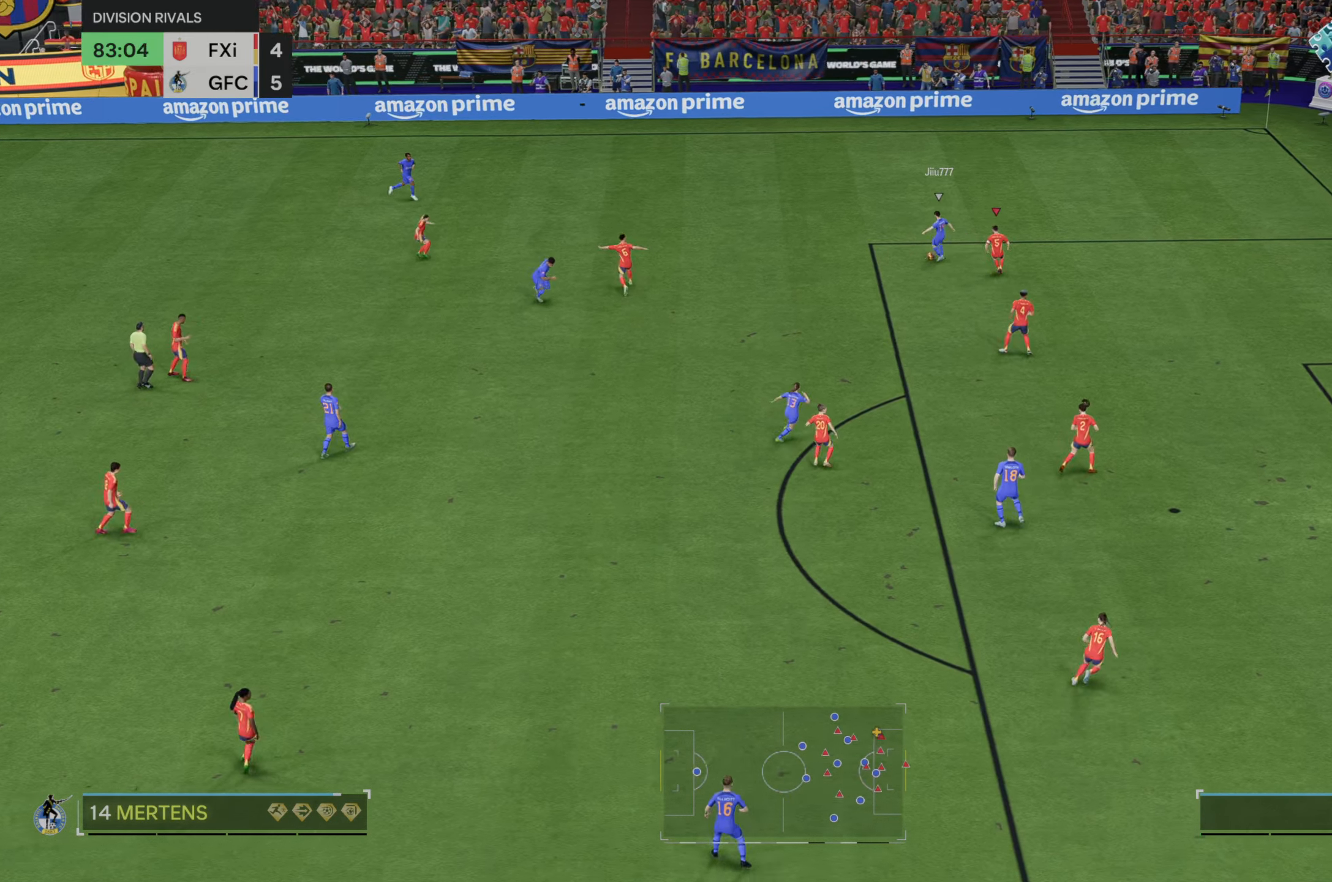
{"dt_ms": 500, "buttons": [], "left_stick": "center", "right_stick": "center", "events": [[283, "left_stick", "down-left"], [450, "left_stick", "center"]]}
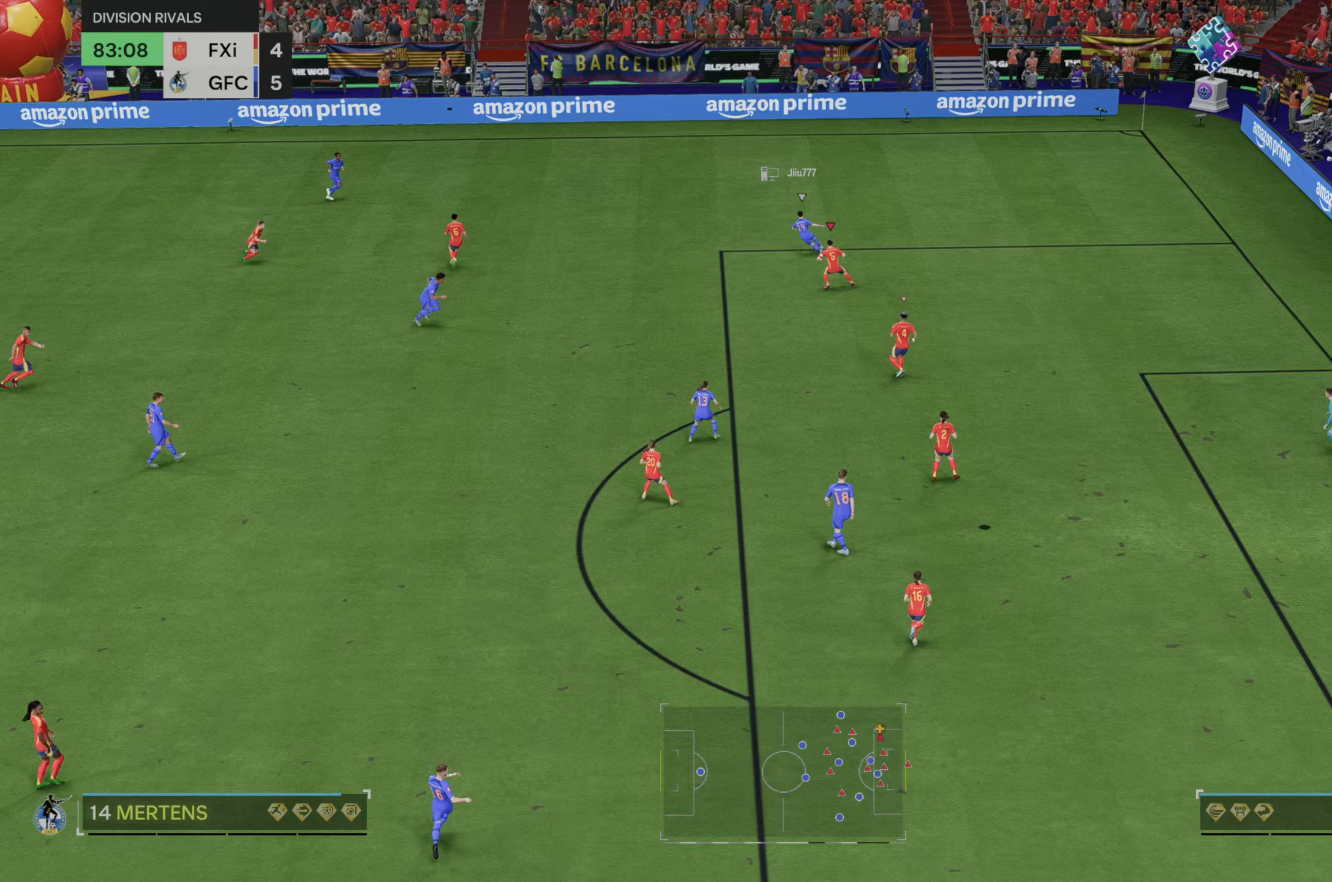
{"dt_ms": 500, "buttons": [], "left_stick": "center", "right_stick": "center", "events": [[133, "left_stick", "up"], [200, "left_stick", "up-right"], [367, "left_stick", "up"], [467, "left_stick", "center"]]}
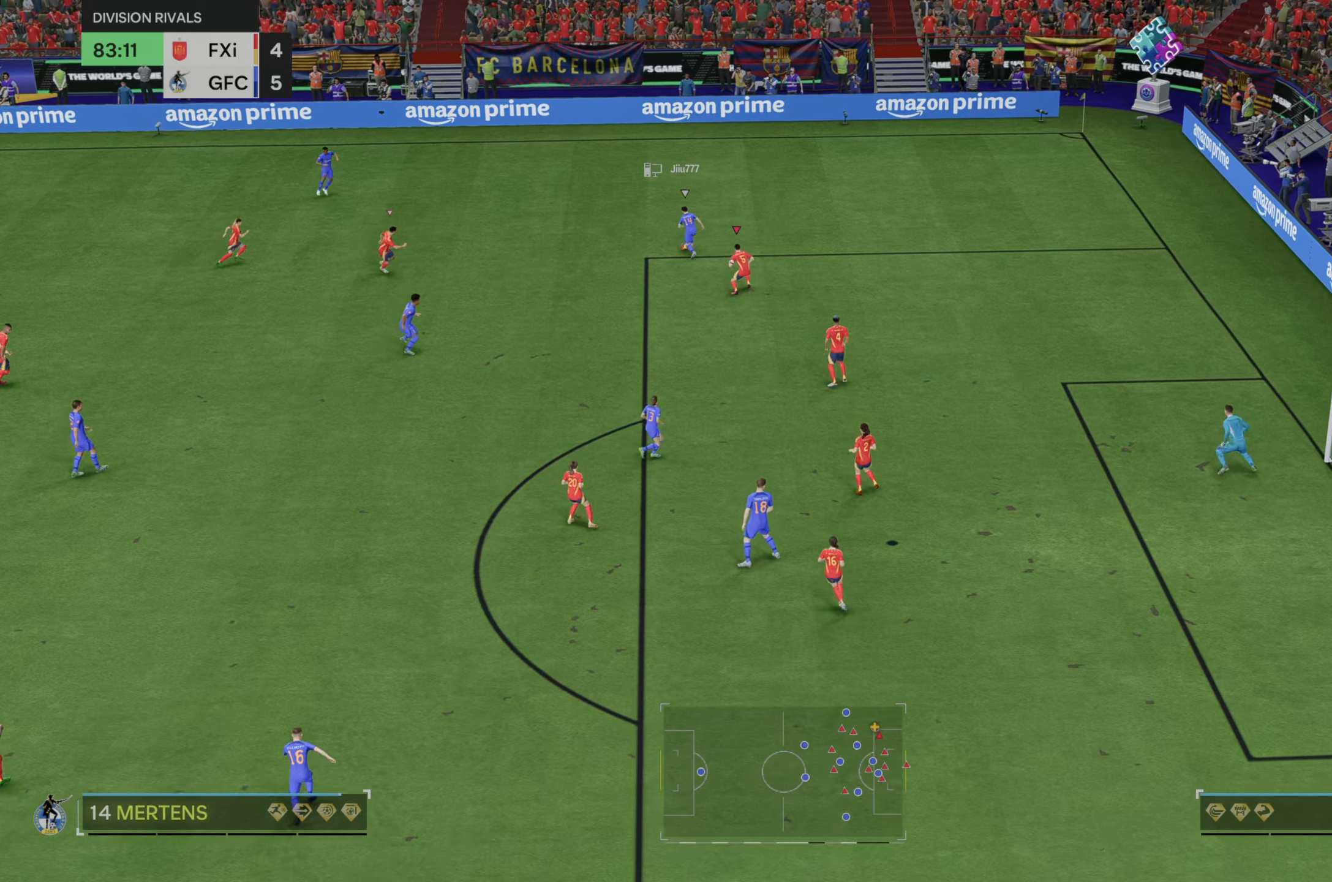
{"dt_ms": 500, "buttons": [], "left_stick": "left", "right_stick": "center", "events": [[100, "L2", "down"], [200, "left_stick", "left"], [350, "L2", "up"]]}
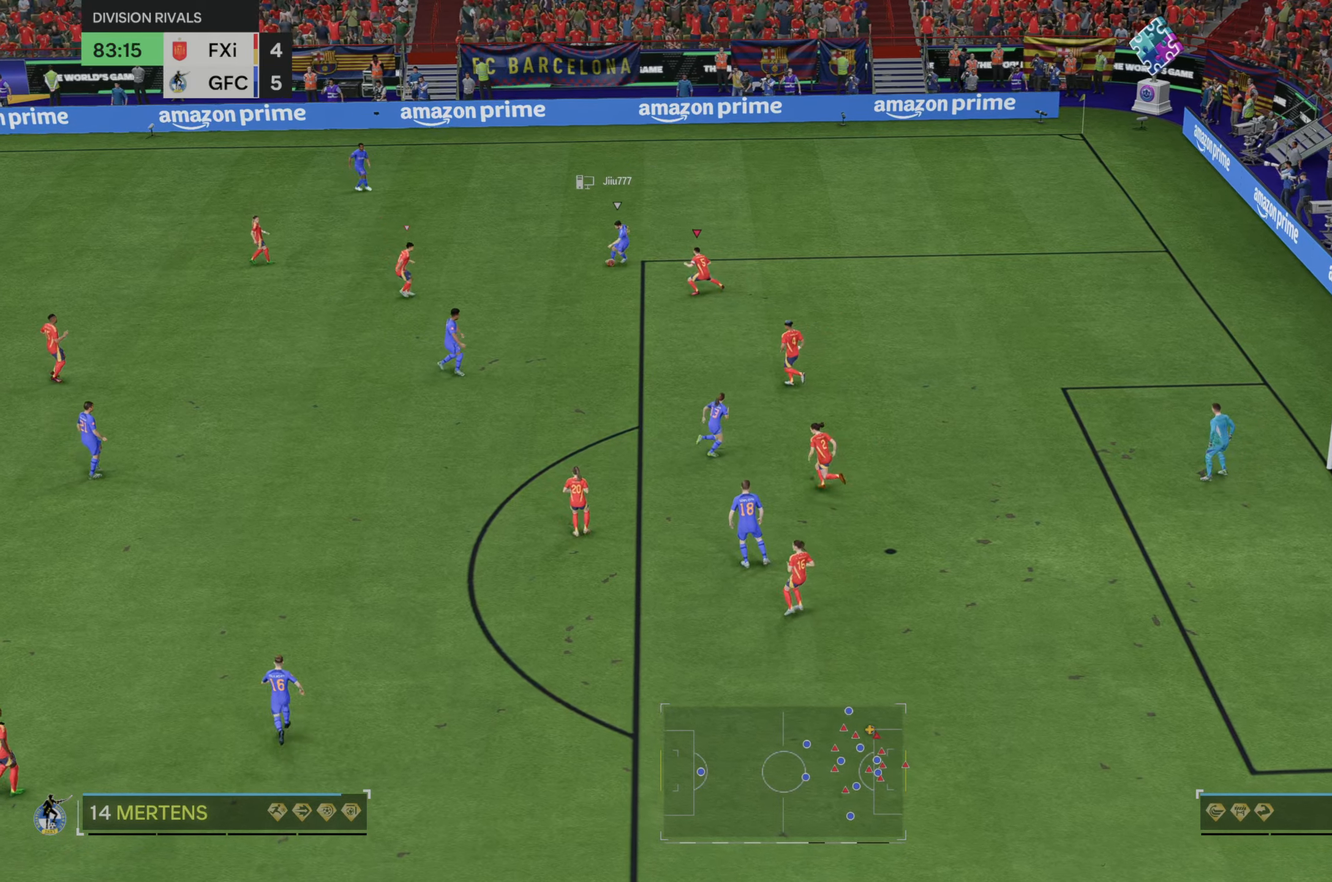
{"dt_ms": 500, "buttons": [], "left_stick": "left", "right_stick": "center", "events": [[50, "right_stick", "down"], [217, "right_stick", "center"]]}
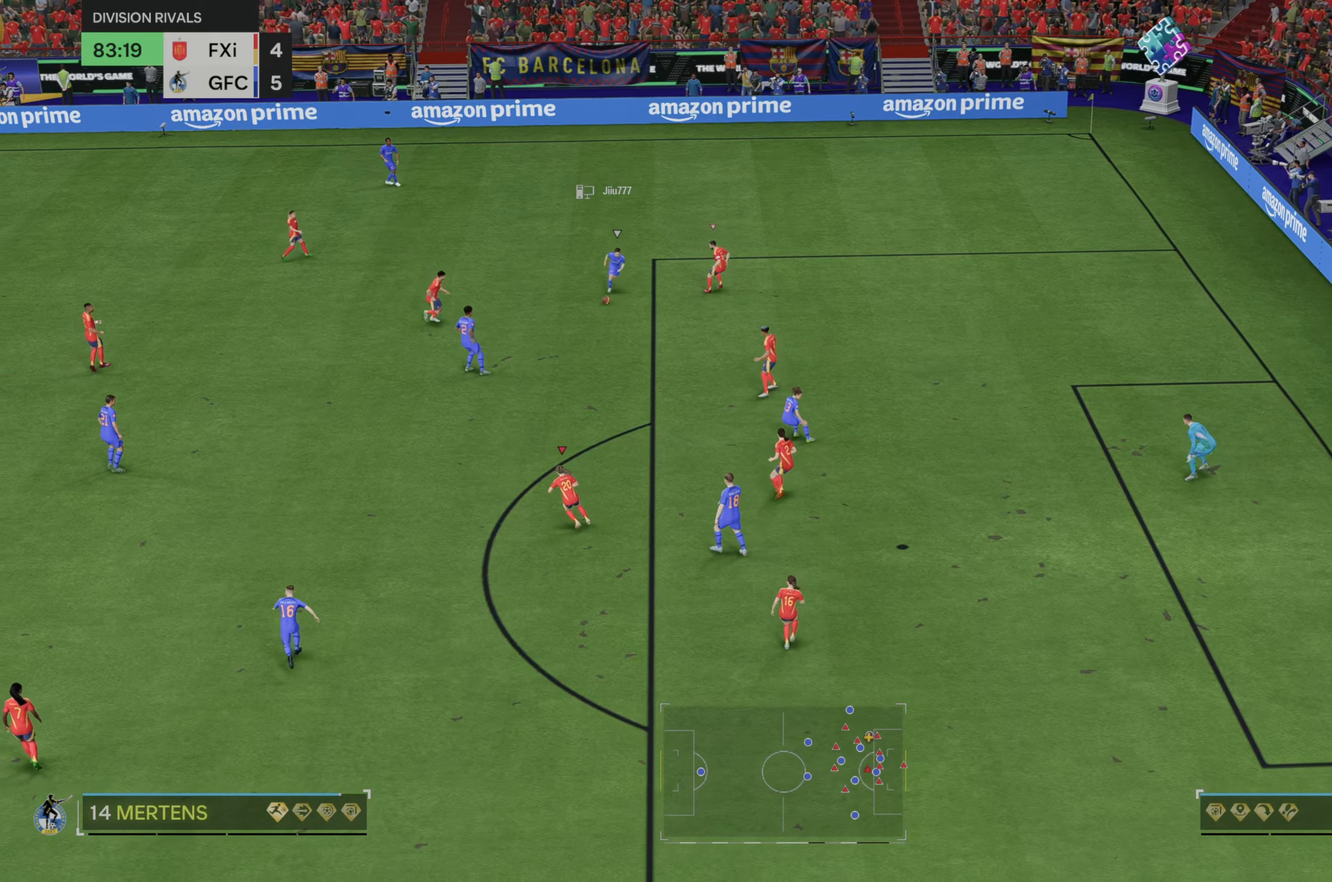
{"dt_ms": 500, "buttons": [], "left_stick": "up-left", "right_stick": "center", "events": [[133, "left_stick", "center"], [267, "left_stick", "up"], [383, "left_stick", "up-left"]]}
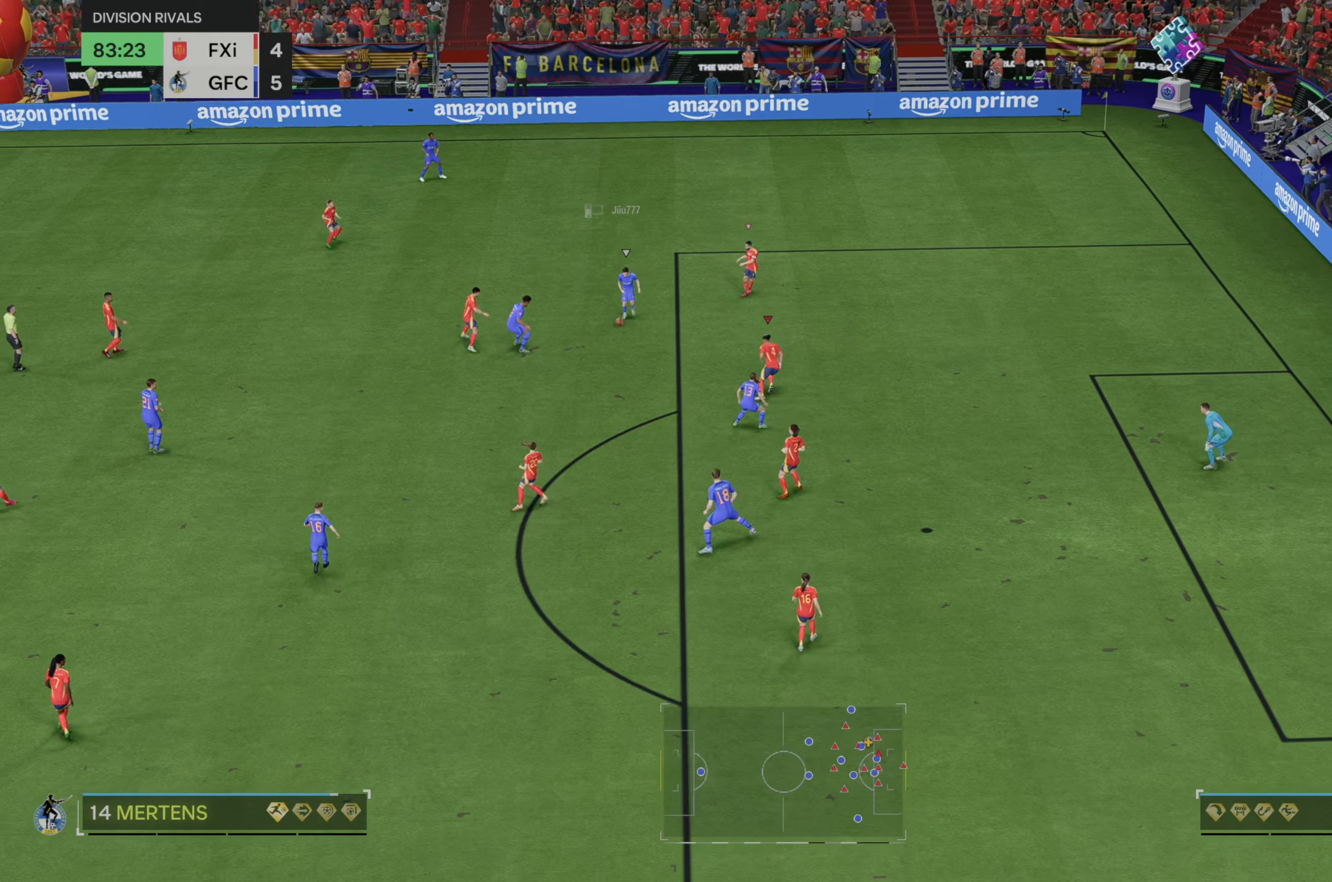
{"dt_ms": 500, "buttons": [], "left_stick": "left", "right_stick": "center", "events": [[117, "left_stick", "left"], [217, "left_stick", "center"], [317, "left_stick", "up-left"], [483, "left_stick", "left"]]}
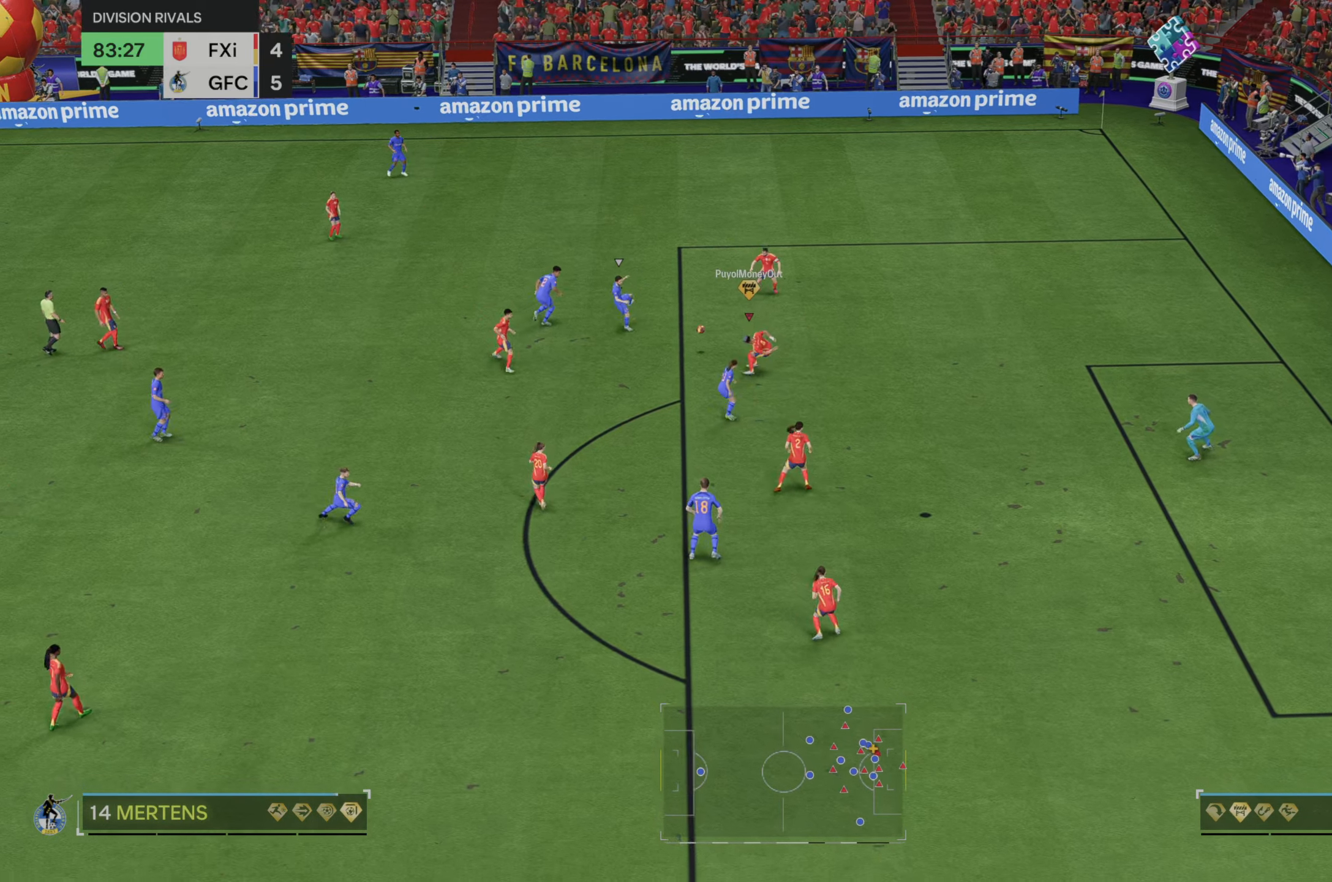
{"dt_ms": 500, "buttons": [], "left_stick": "left", "right_stick": "center", "events": [[83, "B", "down"], [83, "left_stick", "center"], [183, "B", "up"], [350, "left_stick", "left"]]}
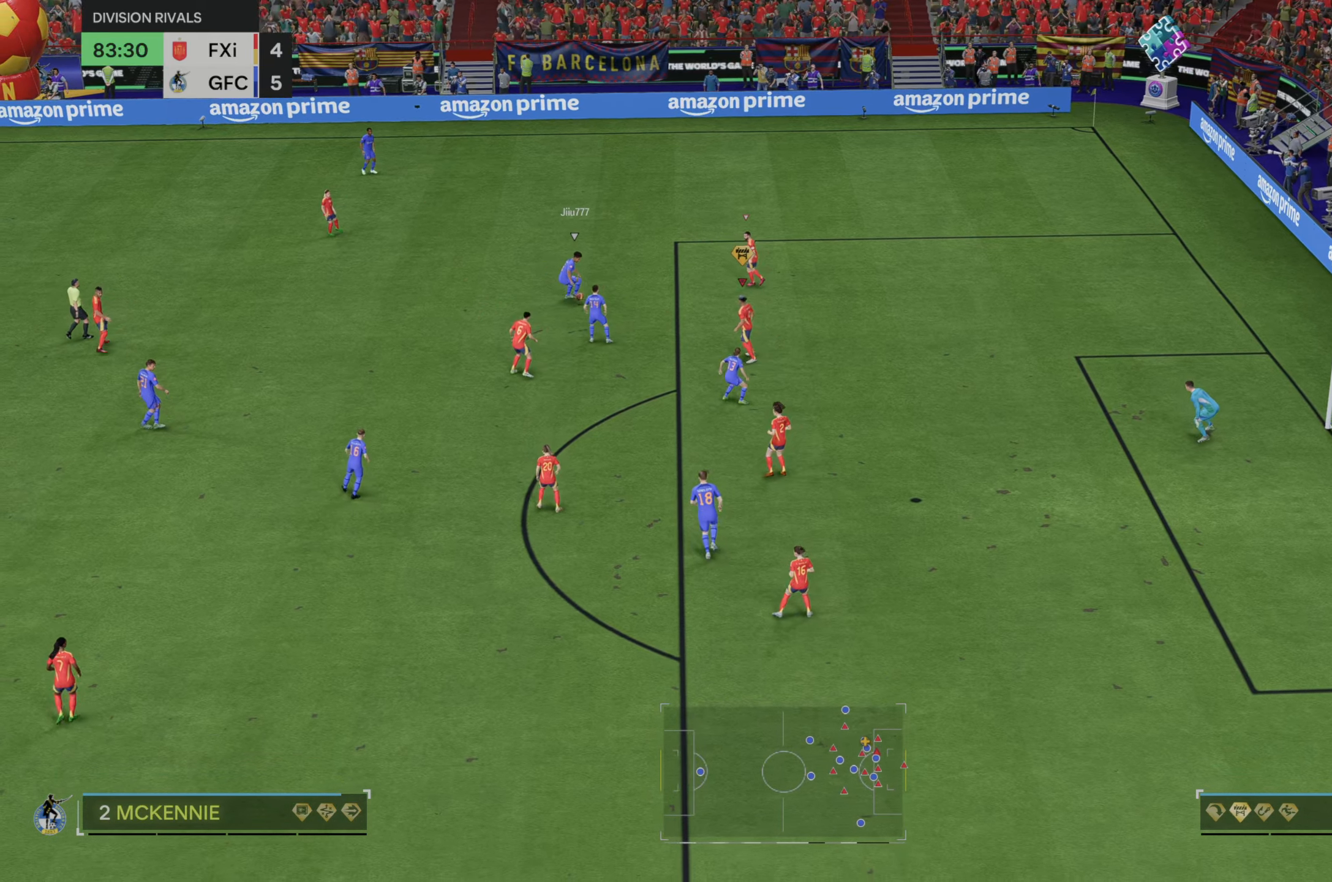
{"dt_ms": 500, "buttons": [], "left_stick": "down-left", "right_stick": "center", "events": [[483, "left_stick", "down-left"]]}
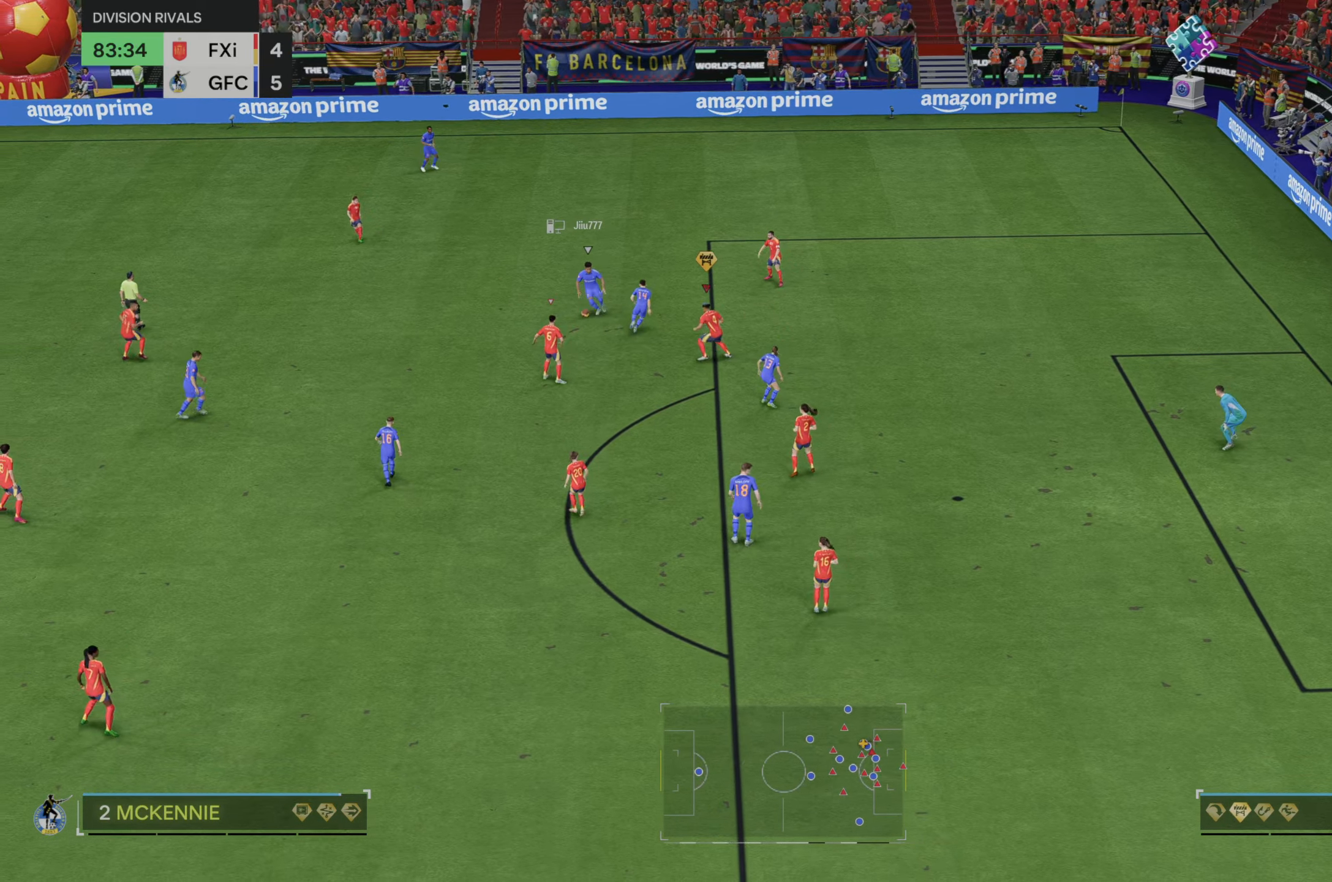
{"dt_ms": 500, "buttons": [], "left_stick": "center", "right_stick": "center", "events": [[150, "left_stick", "center"]]}
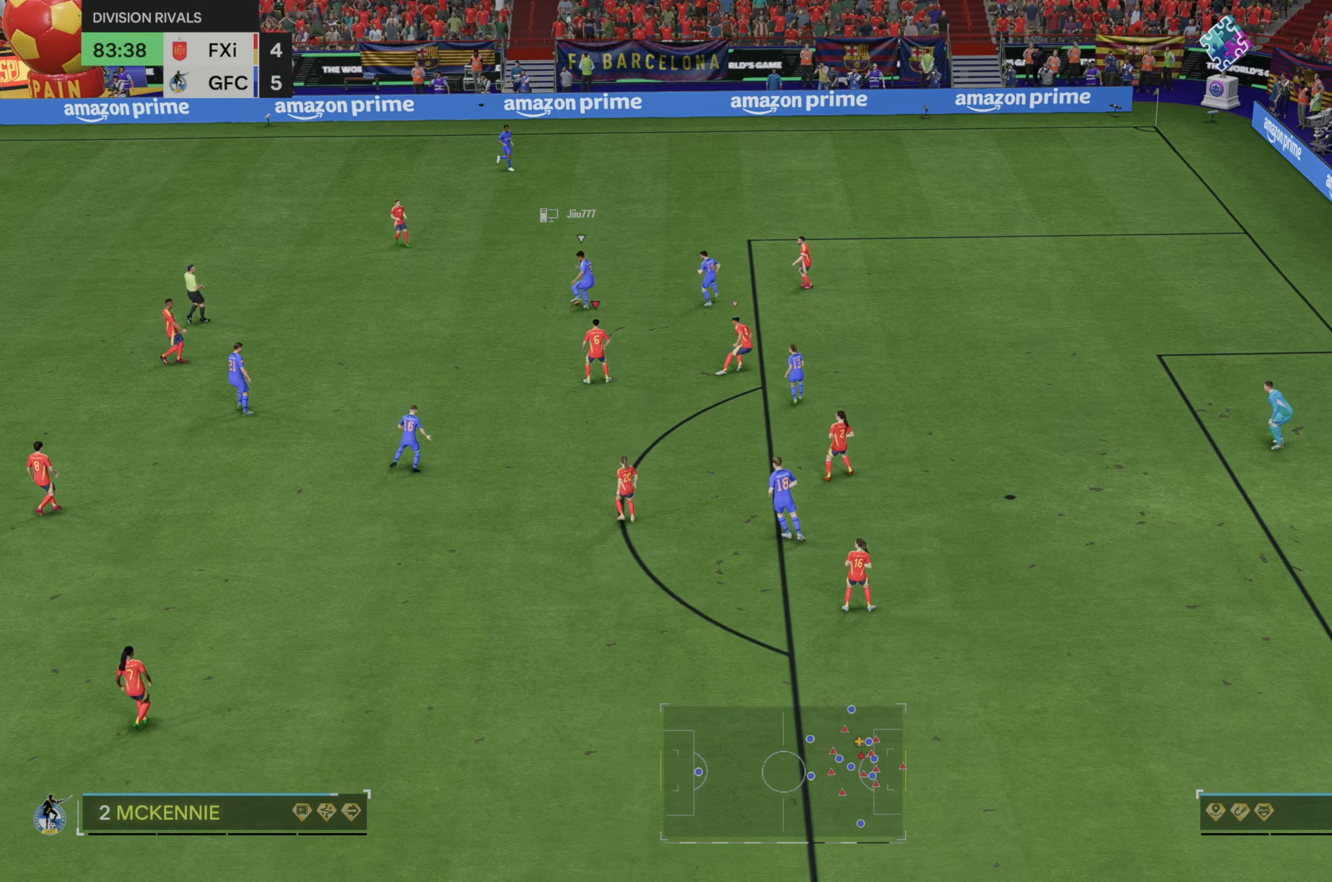
{"dt_ms": 500, "buttons": [], "left_stick": "up-right", "right_stick": "center", "events": [[300, "left_stick", "up"], [367, "left_stick", "up-right"]]}
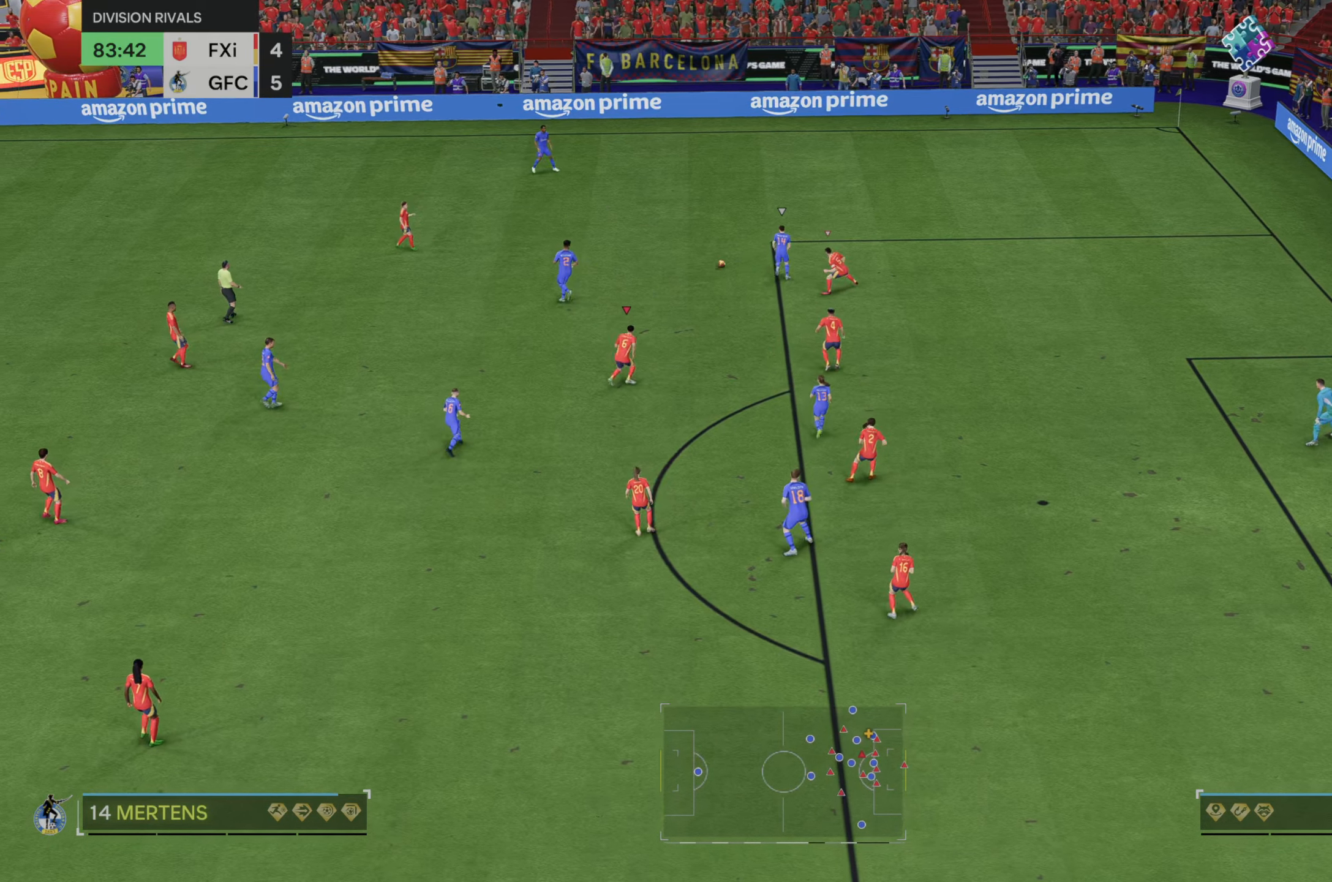
{"dt_ms": 500, "buttons": [], "left_stick": "up-right", "right_stick": "center", "events": [[133, "left_stick", "up"], [283, "left_stick", "up-right"]]}
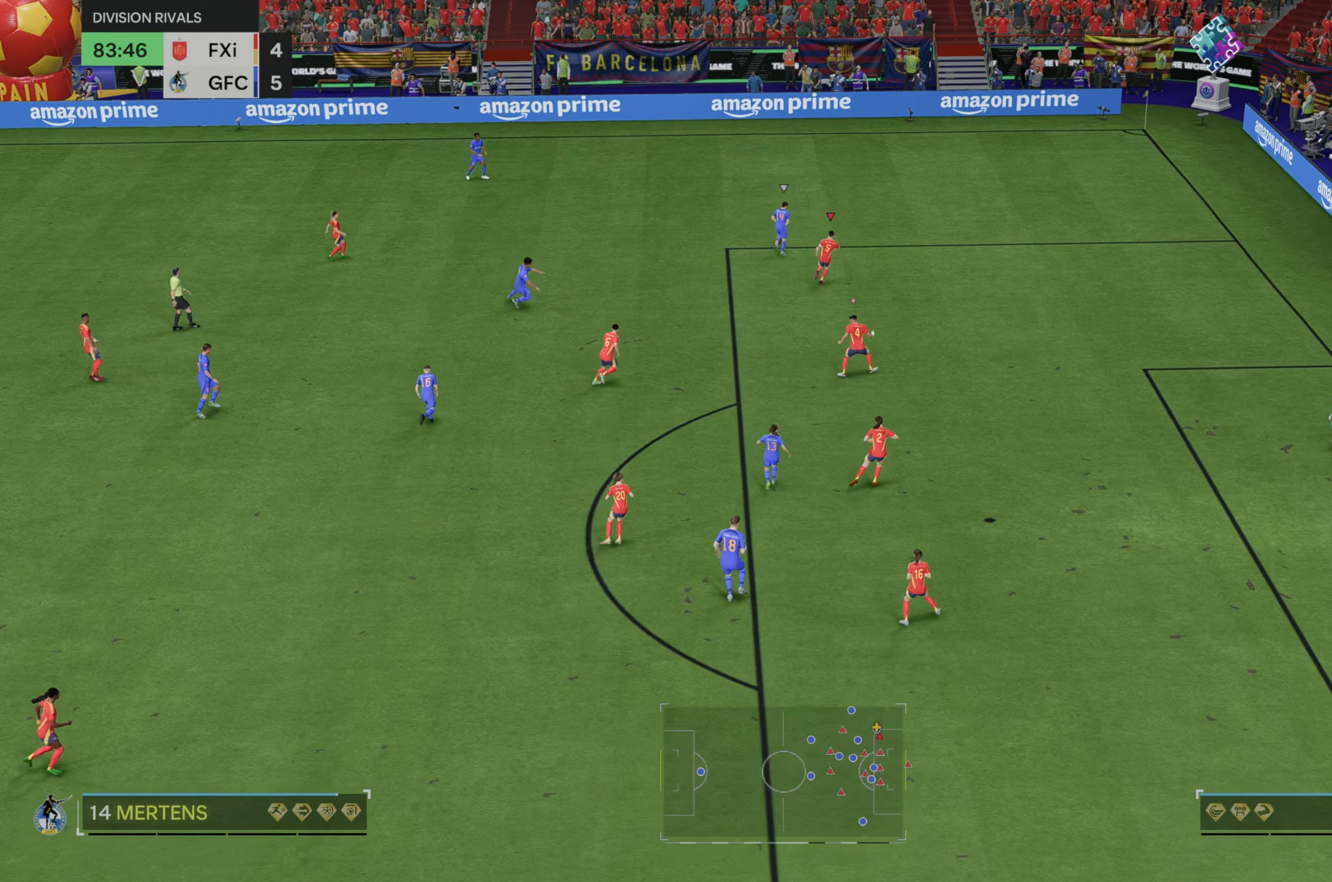
{"dt_ms": 500, "buttons": [], "left_stick": "up-right", "right_stick": "center", "events": []}
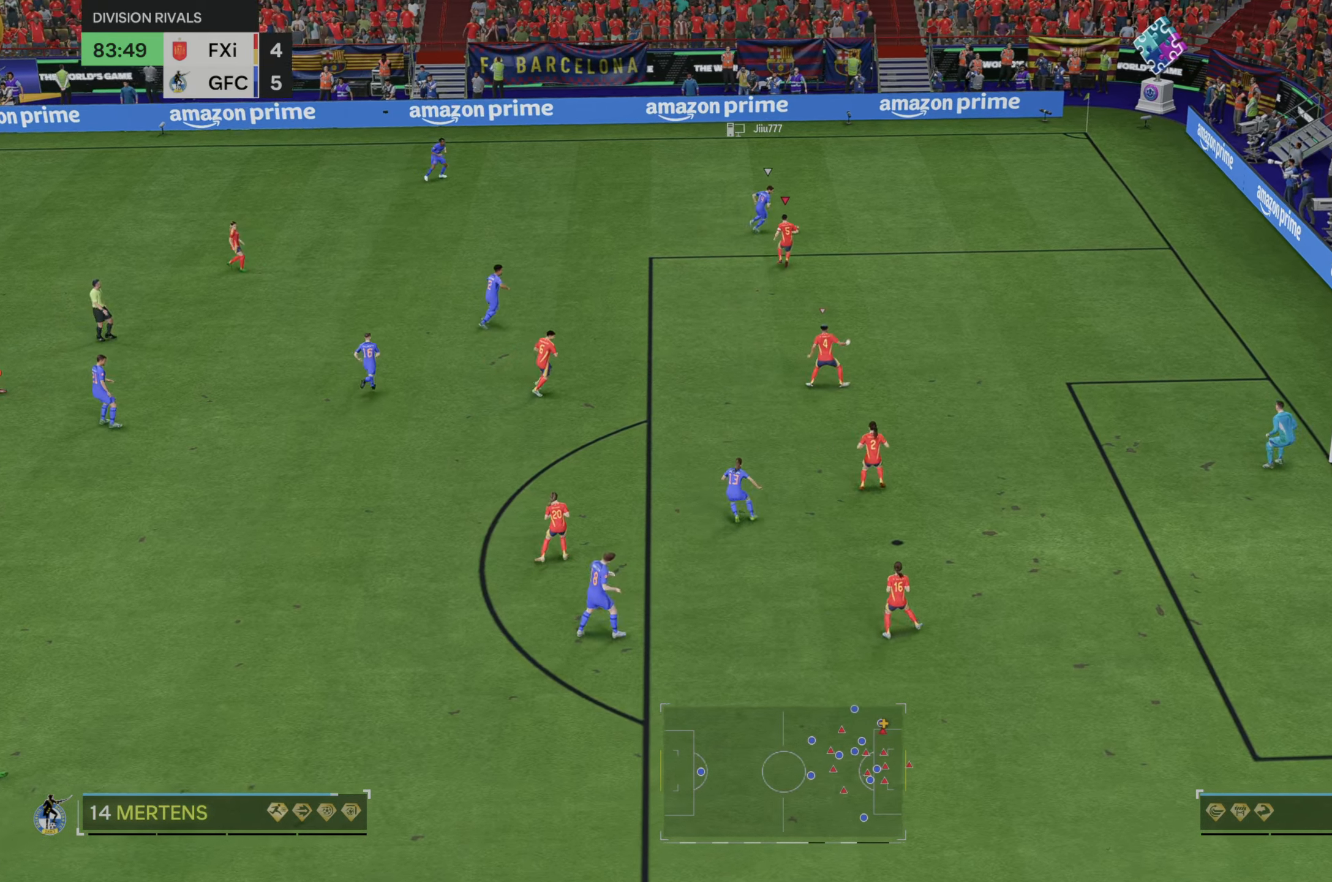
{"dt_ms": 500, "buttons": [], "left_stick": "up-right", "right_stick": "center", "events": []}